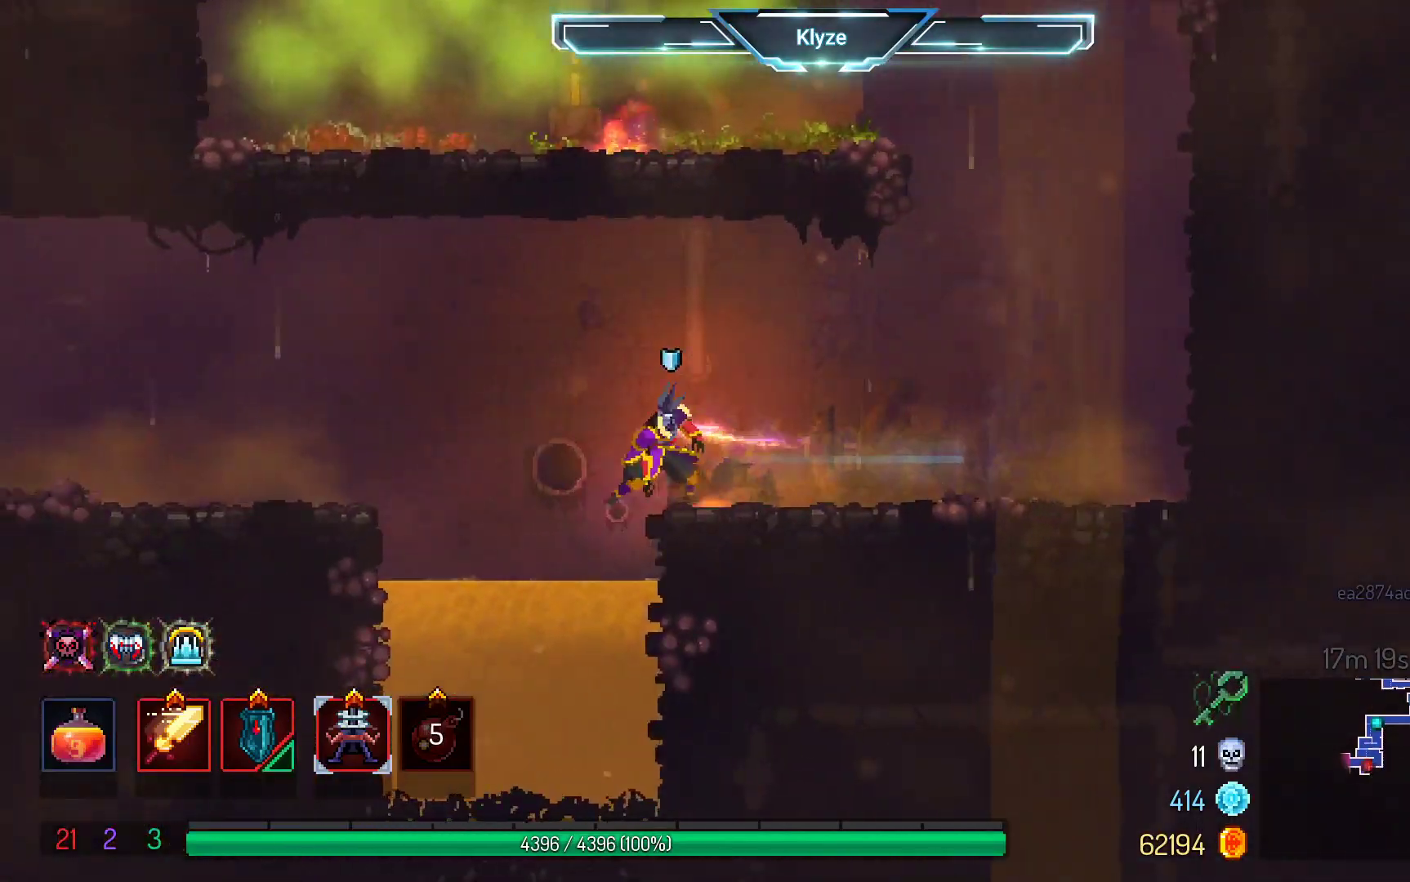
Gameplay with a controller (Xbox layout); each line is a JSON object with the inputs held at the frame after it. "events" lists button and stick changes between this image and that frame as [ms after this image, input, new state], when the widget could be followed in between. Not read: L3 R3.
{"buttons": ["B", "DPAD_LEFT"], "left_stick": "center", "right_stick": "center", "events": [[233, "A", "up"], [483, "B", "down"]]}
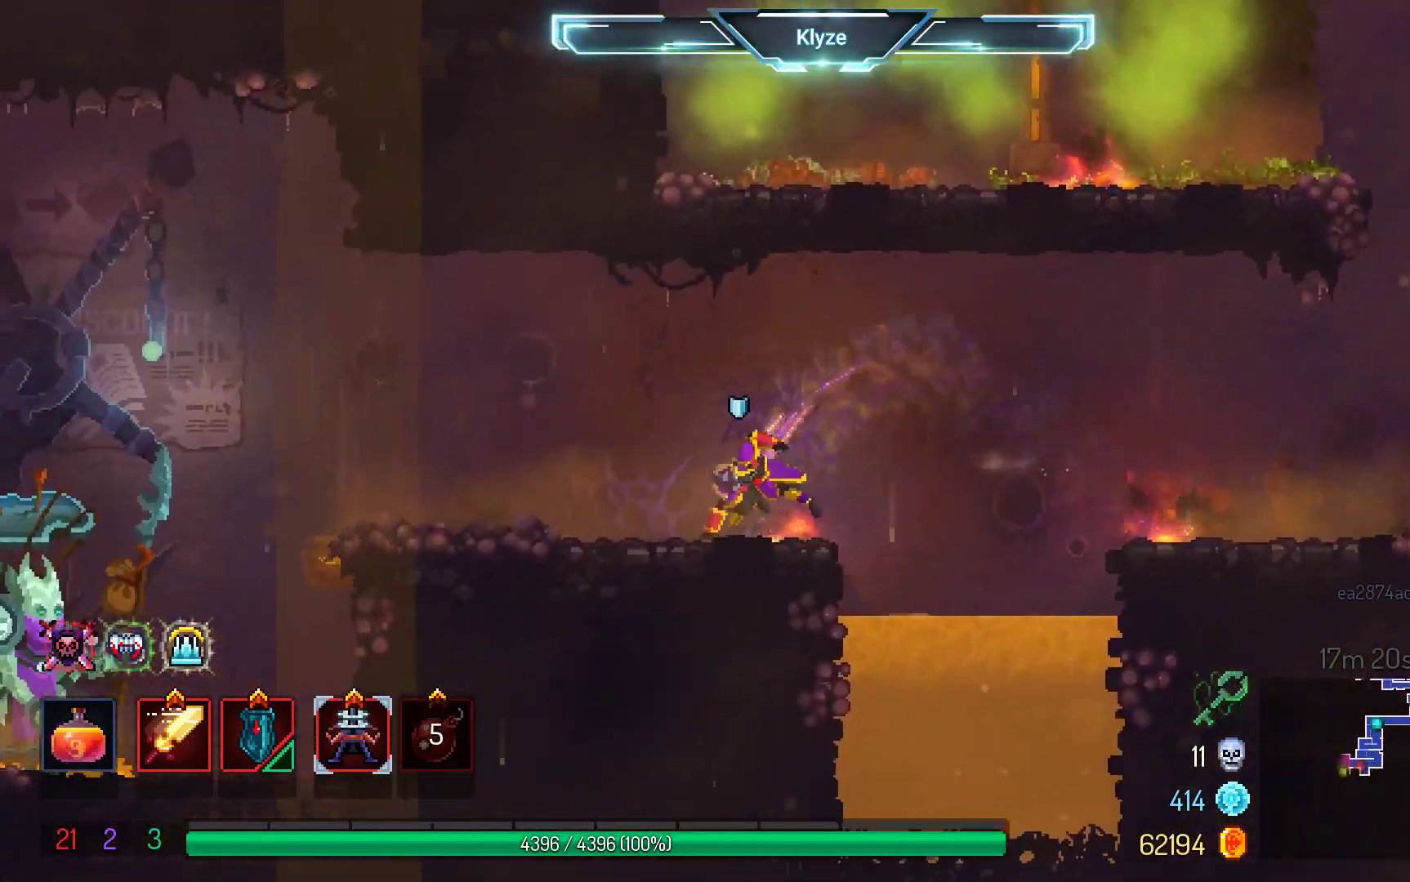
{"buttons": ["DPAD_LEFT"], "left_stick": "center", "right_stick": "center", "events": [[183, "B", "up"]]}
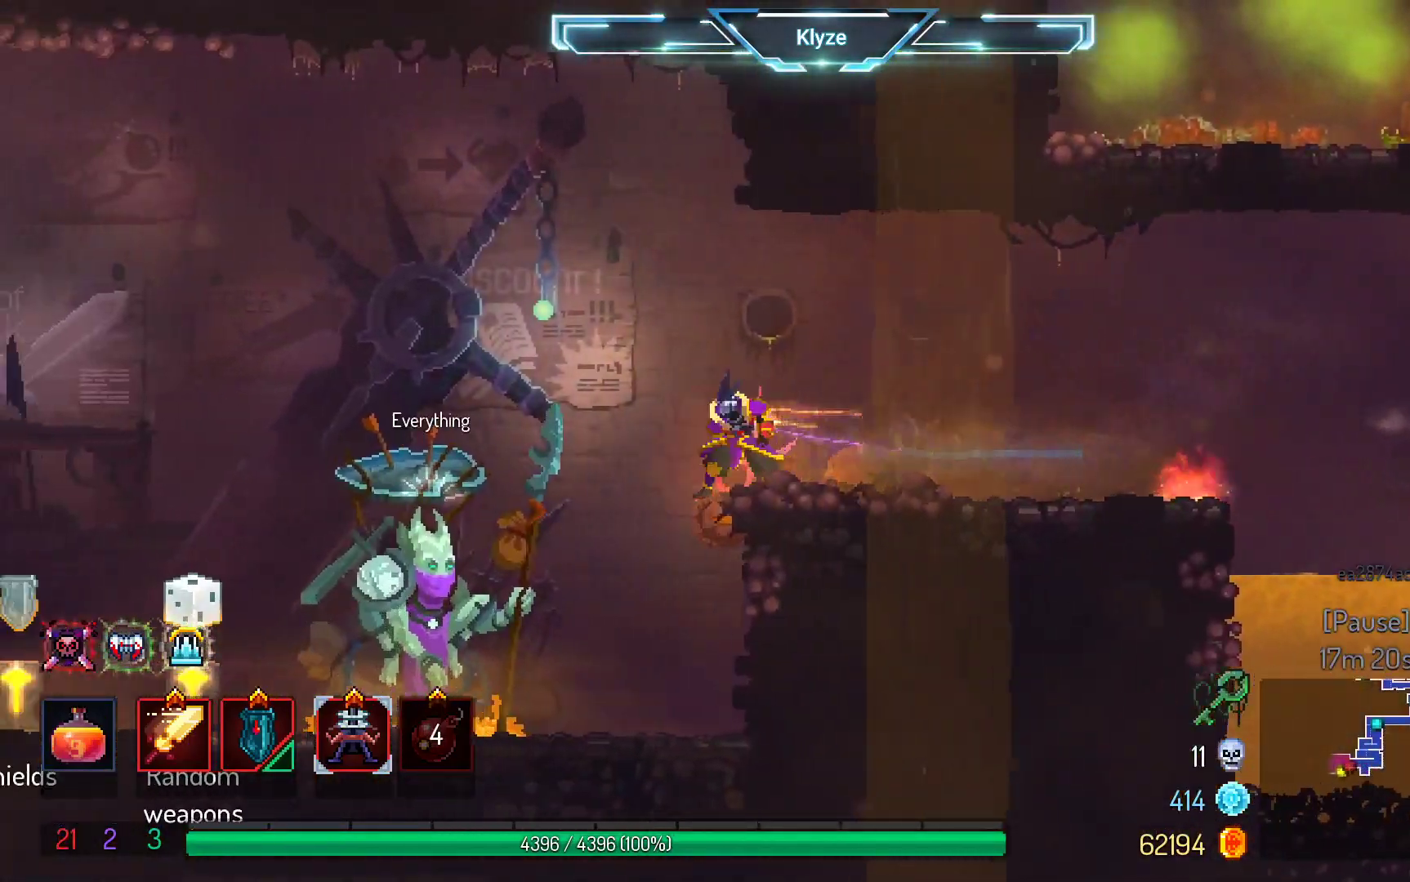
{"buttons": ["DPAD_LEFT"], "left_stick": "center", "right_stick": "center", "events": []}
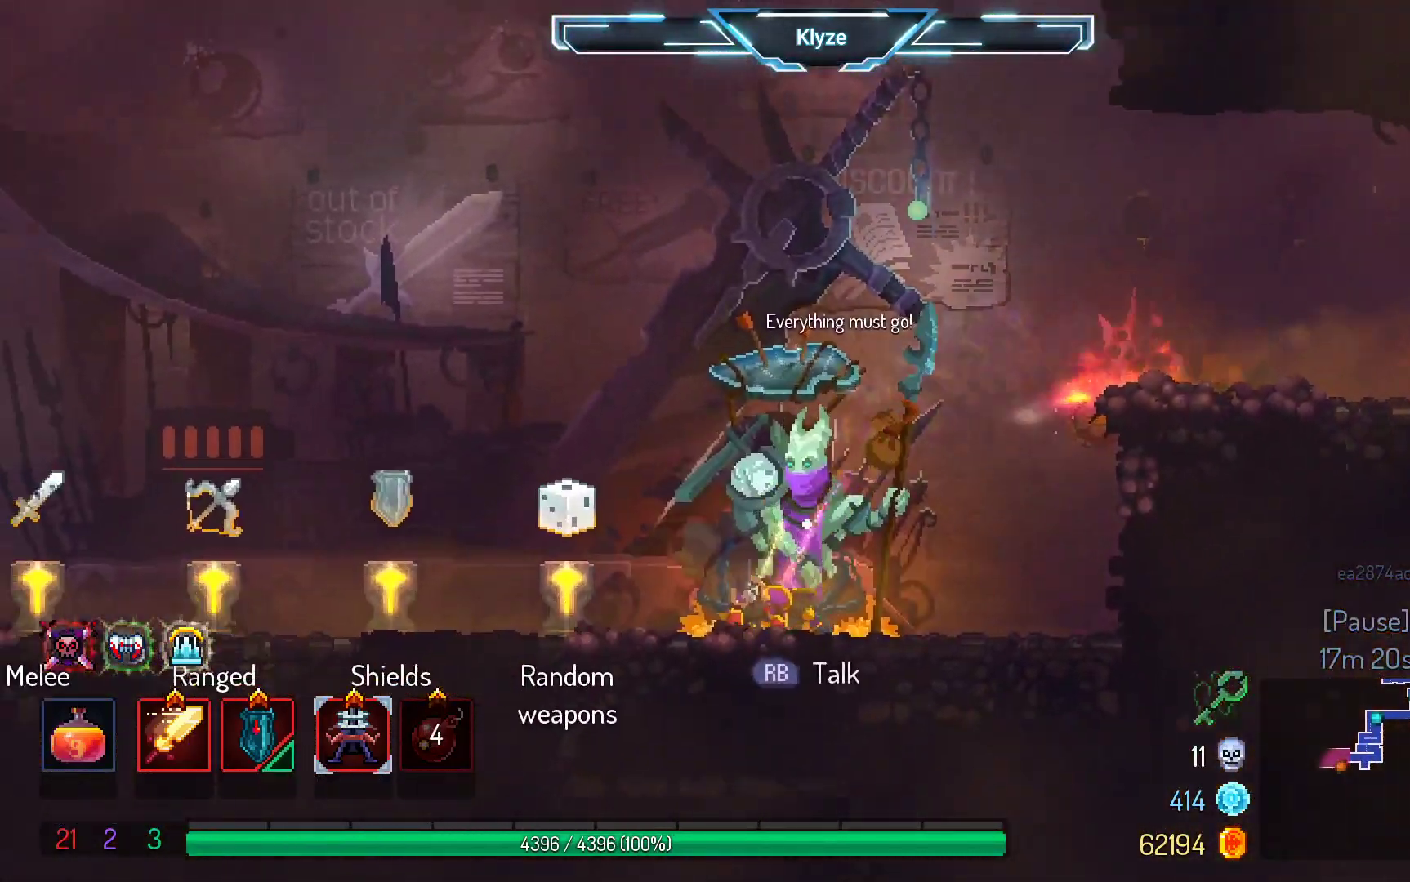
{"buttons": ["DPAD_LEFT"], "left_stick": "center", "right_stick": "center", "events": []}
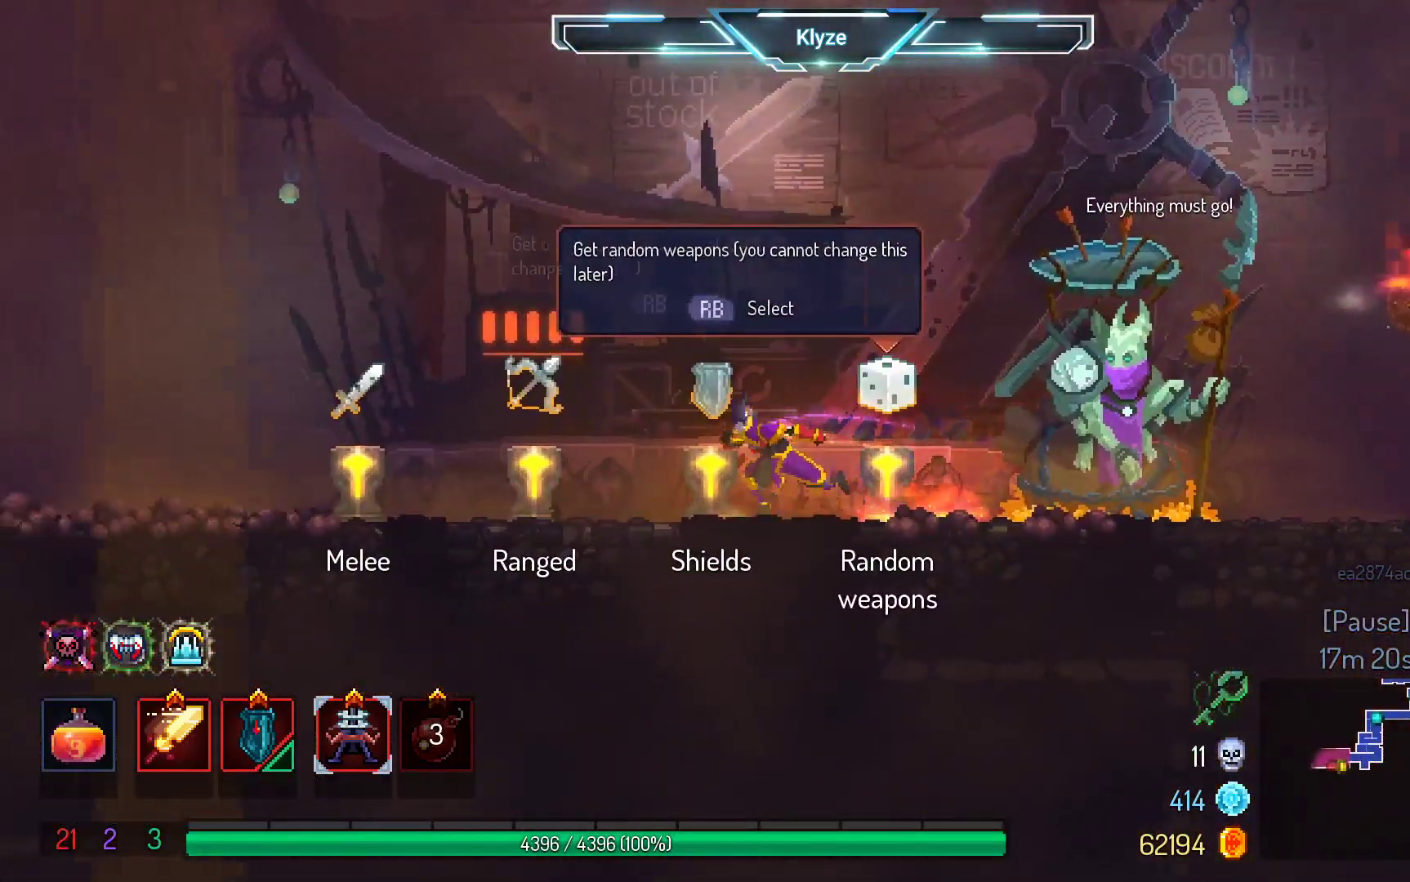
{"buttons": [], "left_stick": "center", "right_stick": "center", "events": [[217, "DPAD_LEFT", "up"]]}
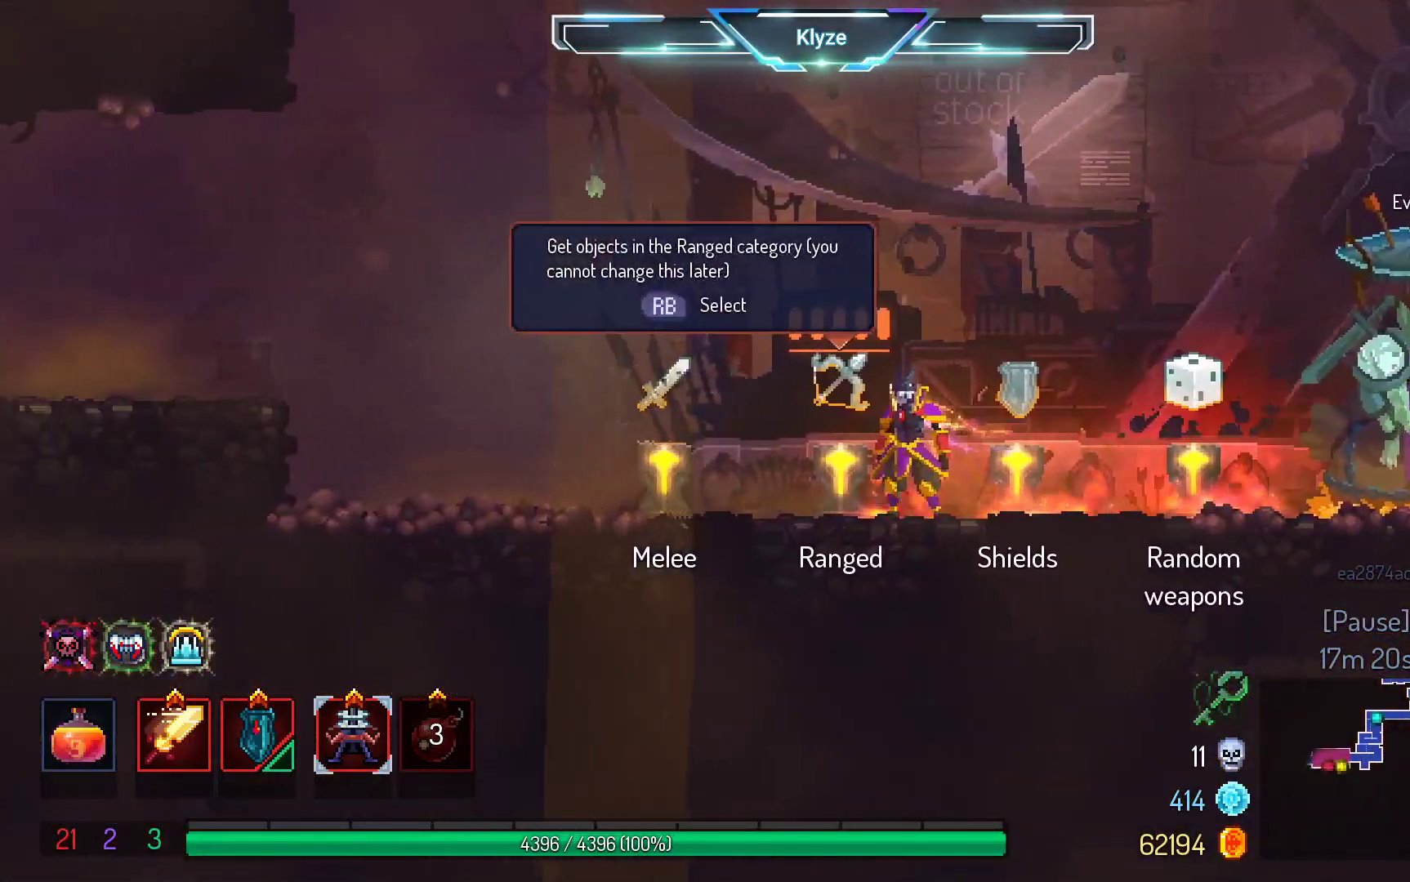
{"buttons": [], "left_stick": "center", "right_stick": "center", "events": [[417, "DPAD_LEFT", "down"], [483, "DPAD_LEFT", "up"]]}
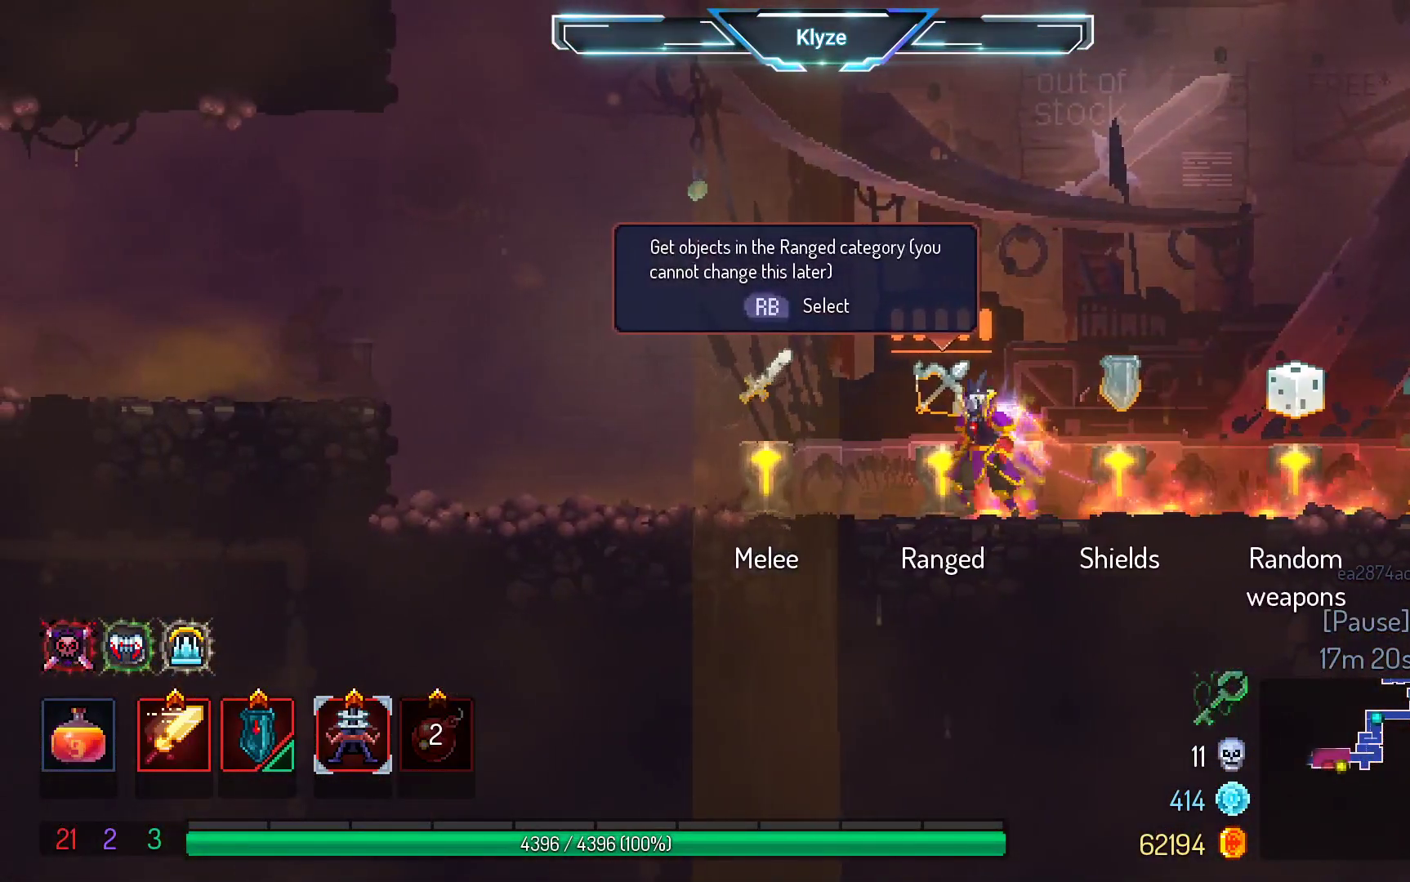
{"buttons": [], "left_stick": "center", "right_stick": "center", "events": []}
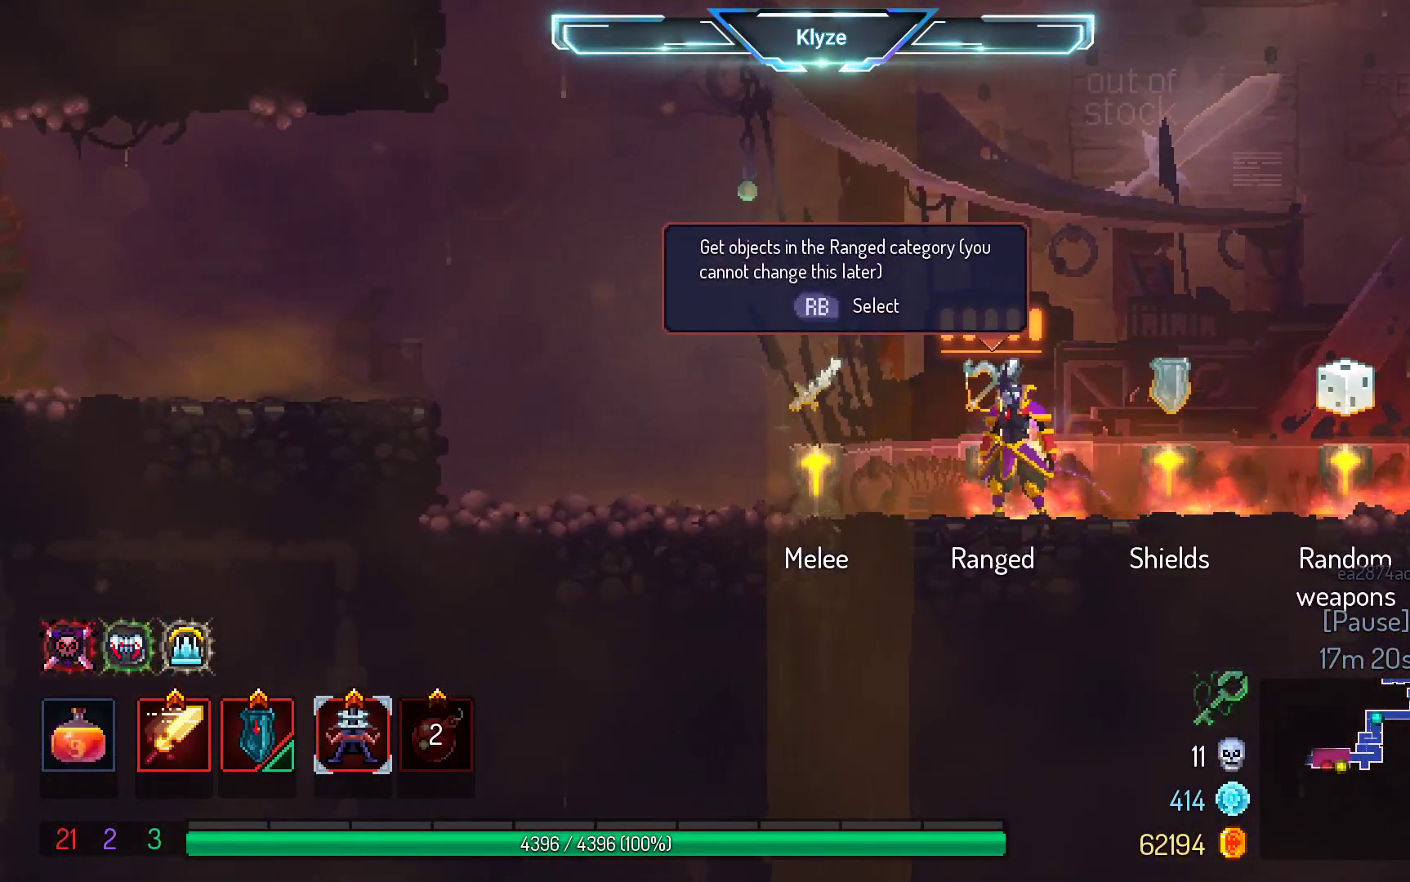
{"buttons": [], "left_stick": "center", "right_stick": "center", "events": [[117, "R1", "down"], [250, "R1", "up"]]}
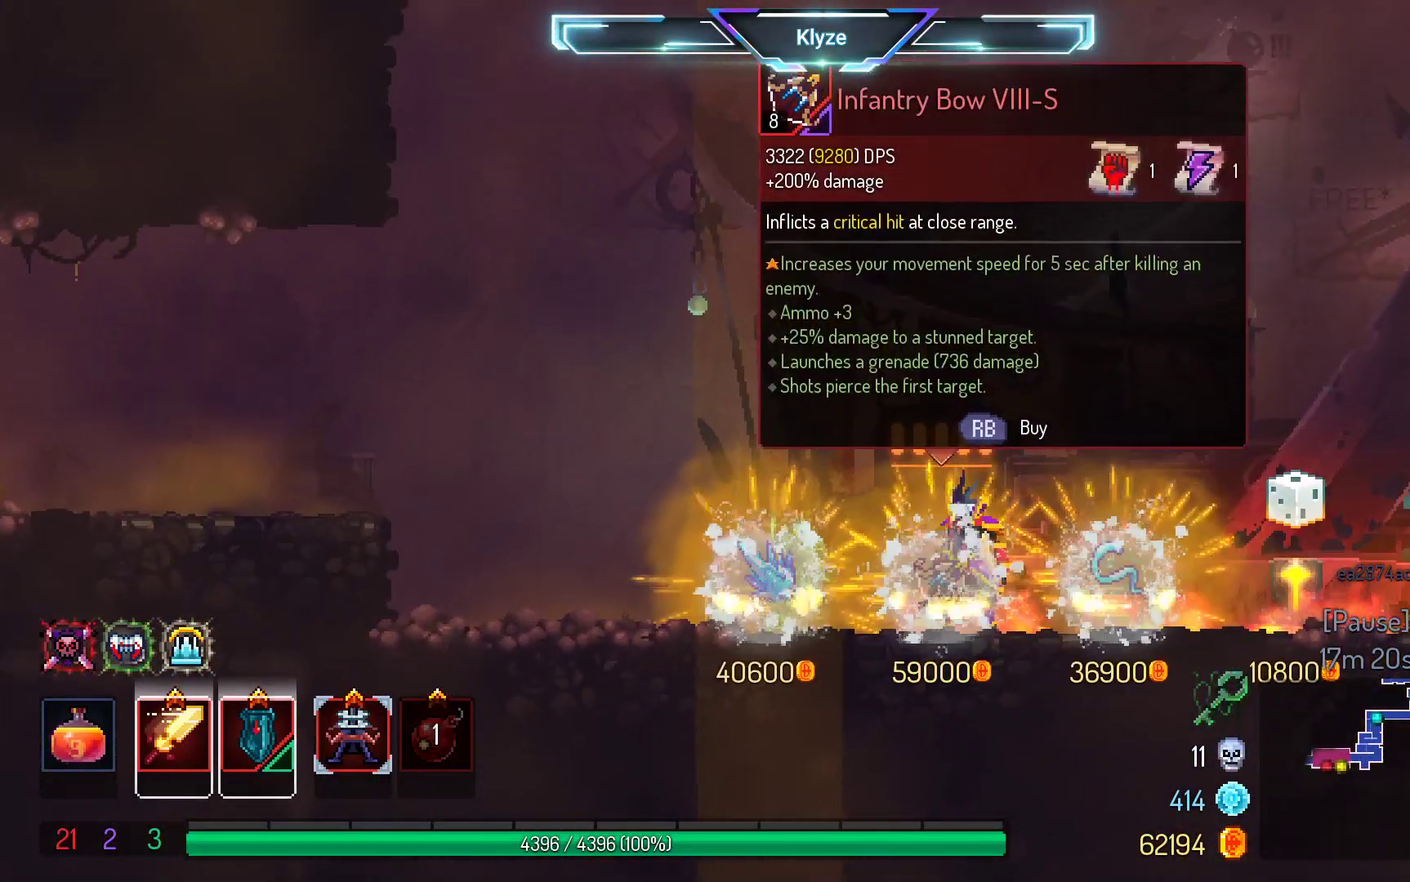
{"buttons": [], "left_stick": "center", "right_stick": "center", "events": []}
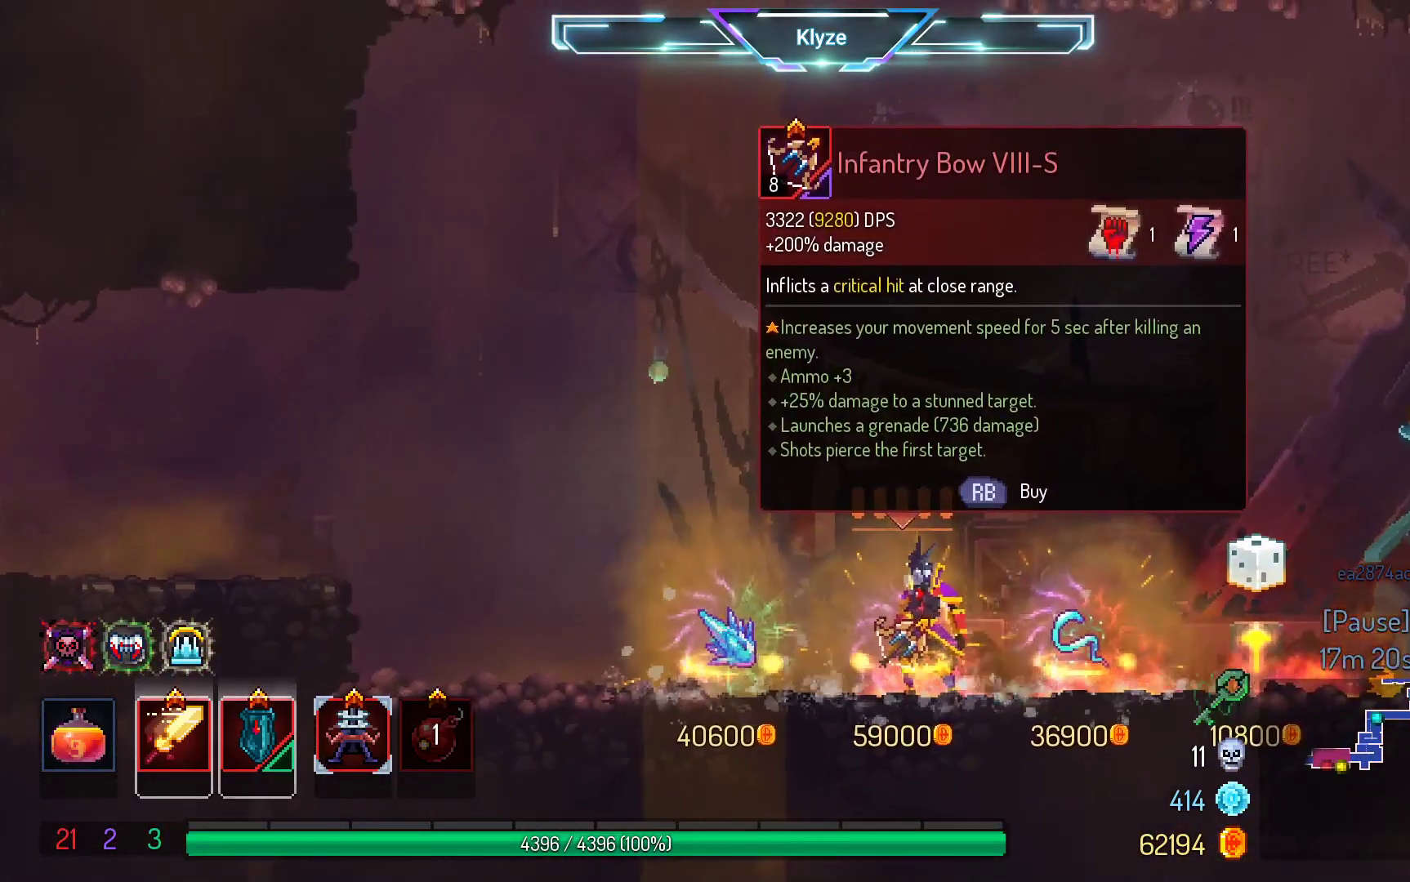
{"buttons": [], "left_stick": "center", "right_stick": "center", "events": []}
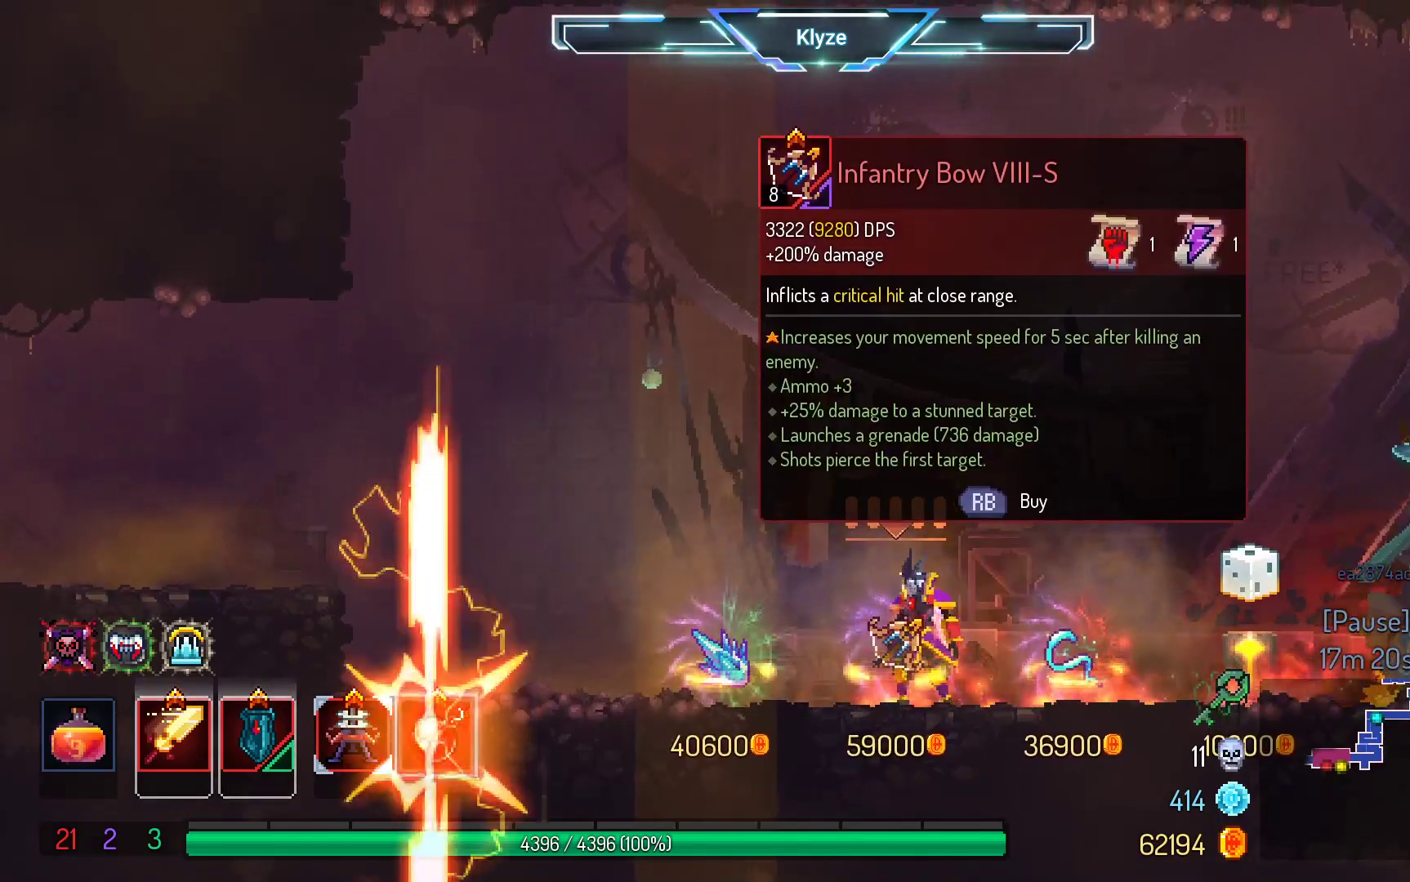
{"buttons": [], "left_stick": "center", "right_stick": "center", "events": [[183, "DPAD_RIGHT", "down"], [467, "DPAD_RIGHT", "up"]]}
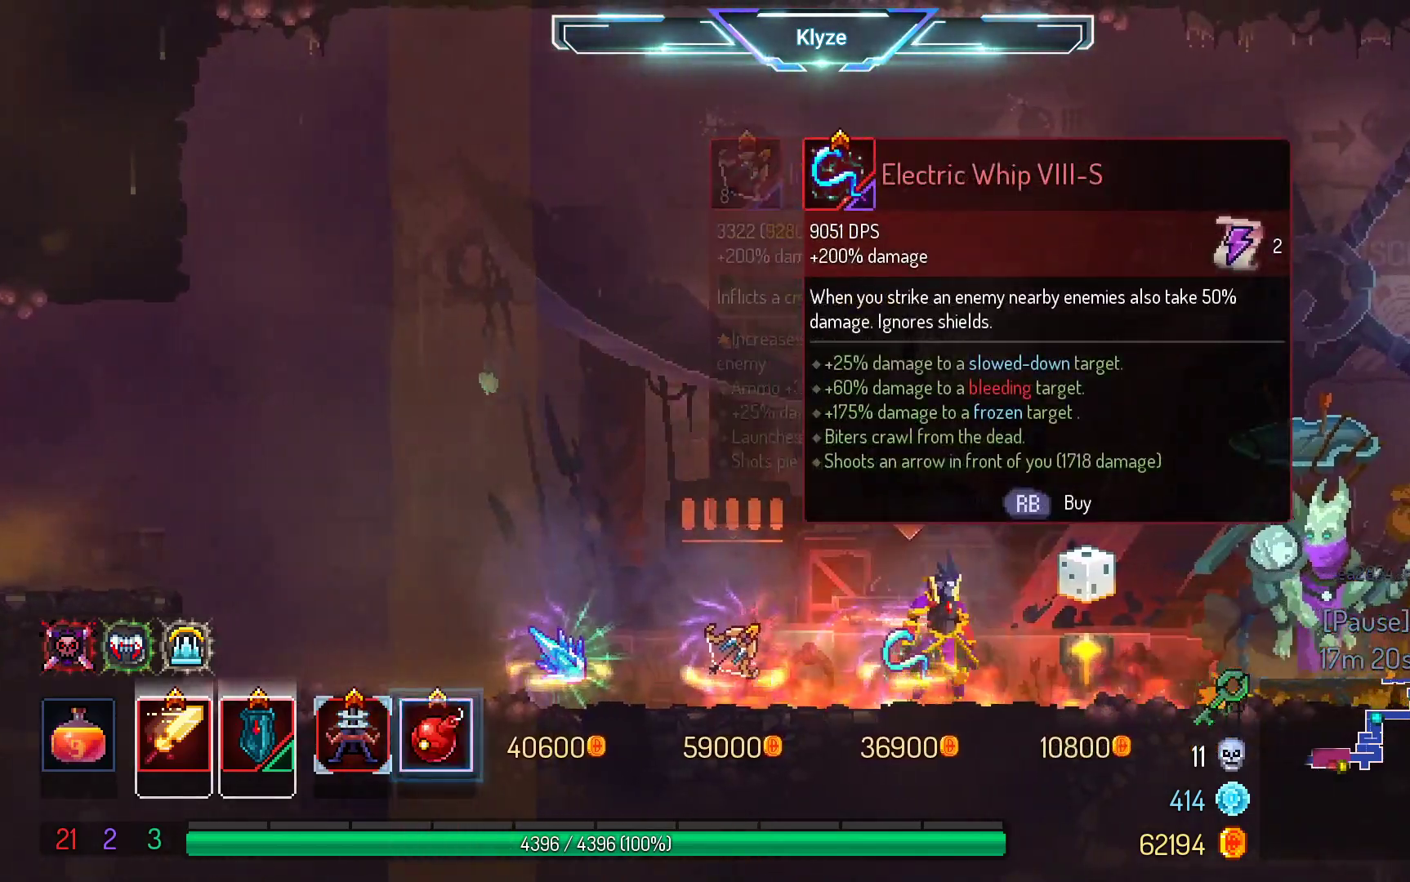
{"buttons": ["DPAD_LEFT"], "left_stick": "center", "right_stick": "center", "events": [[233, "DPAD_LEFT", "down"]]}
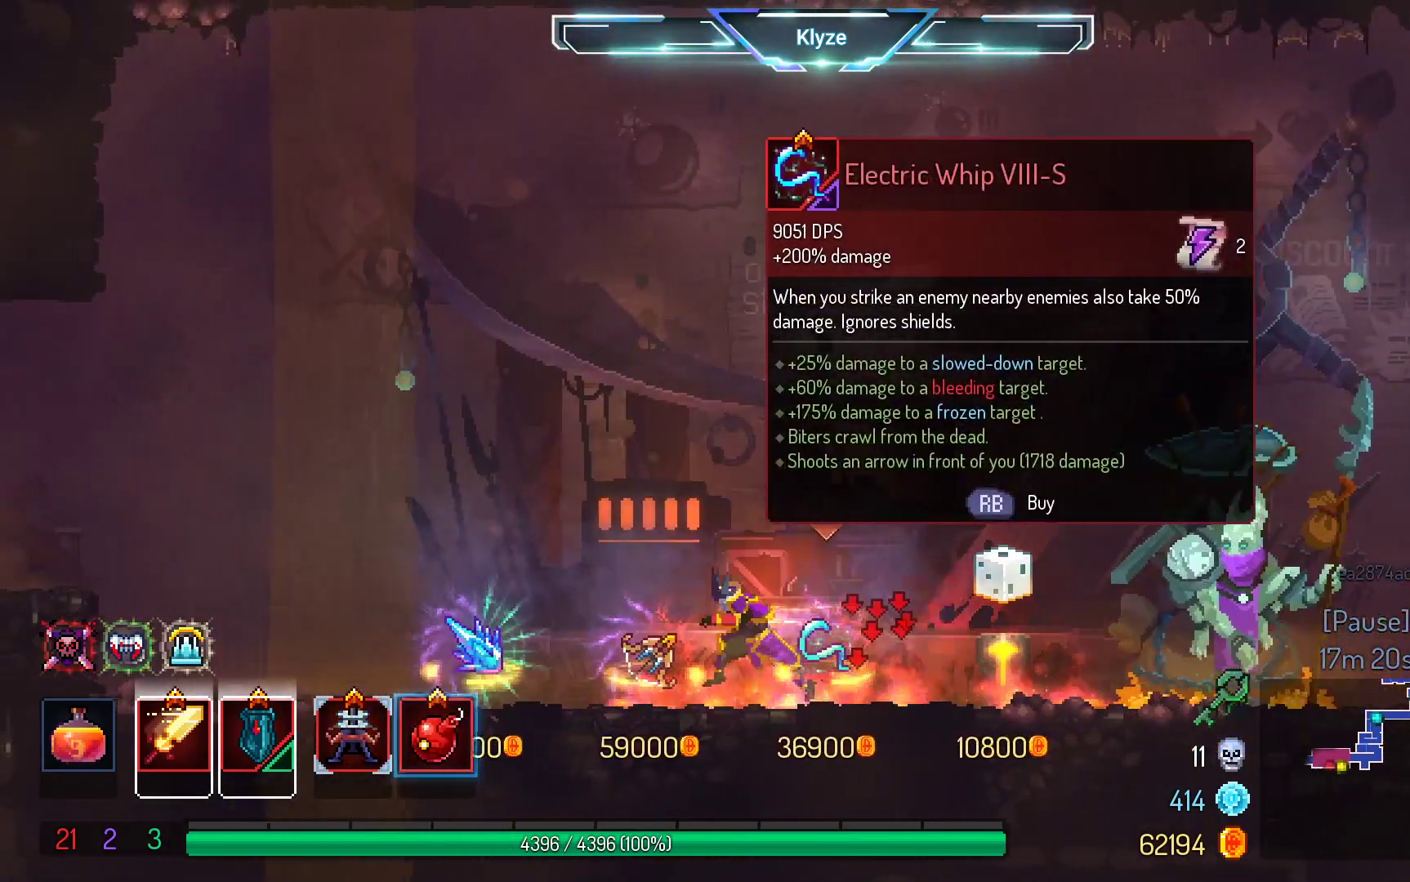
{"buttons": ["A", "DPAD_LEFT"], "left_stick": "center", "right_stick": "center", "events": [[50, "B", "down"], [200, "B", "up"], [500, "A", "down"]]}
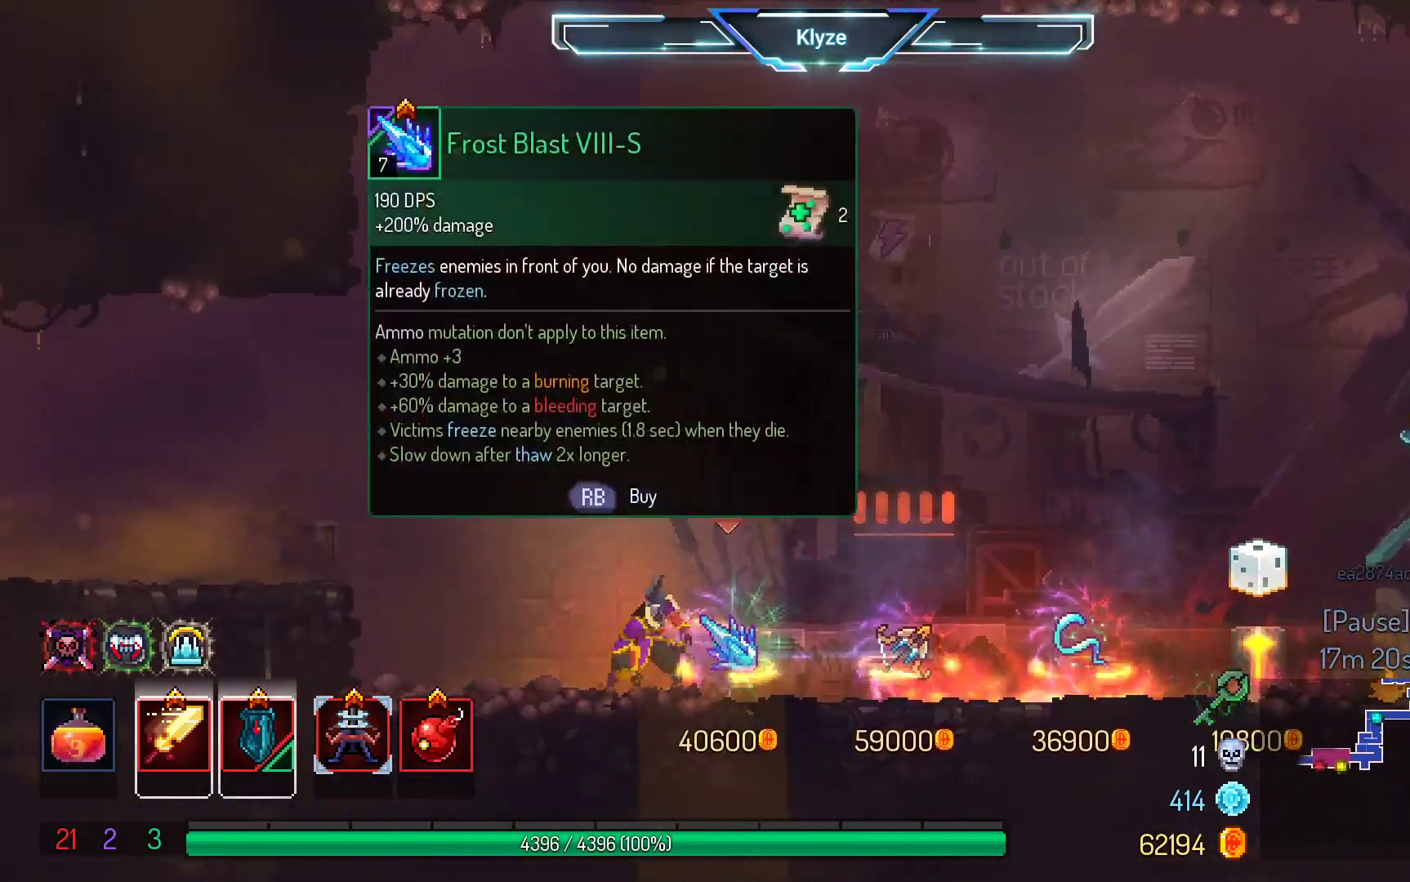
{"buttons": ["DPAD_LEFT"], "left_stick": "center", "right_stick": "center", "events": [[133, "A", "up"], [217, "A", "down"], [367, "A", "up"]]}
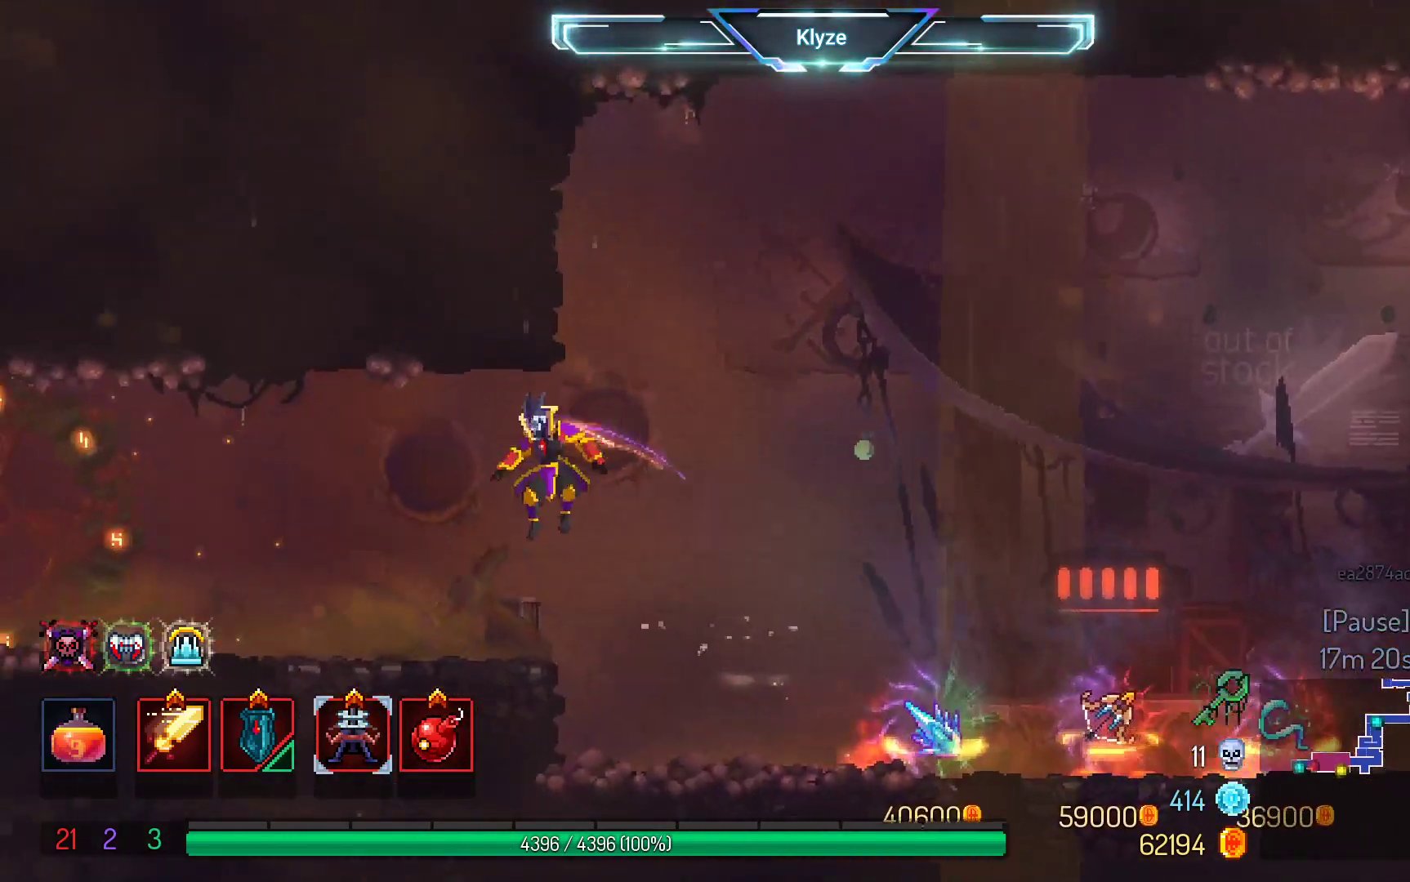
{"buttons": ["DPAD_LEFT"], "left_stick": "center", "right_stick": "center", "events": [[83, "B", "down"], [250, "B", "up"]]}
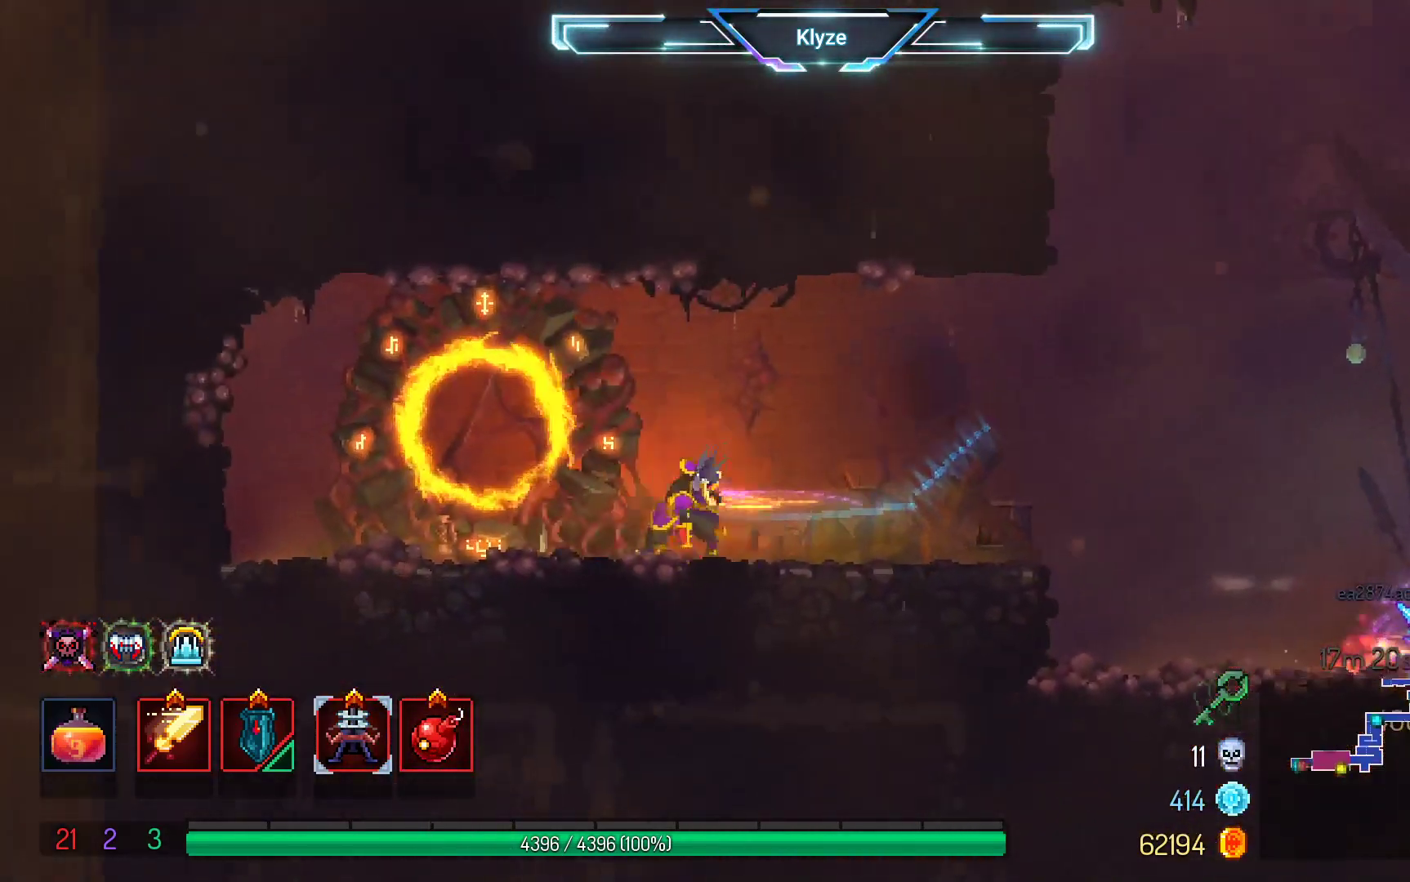
{"buttons": [], "left_stick": "center", "right_stick": "center", "events": [[233, "DPAD_LEFT", "up"], [267, "R1", "down"], [383, "R1", "up"]]}
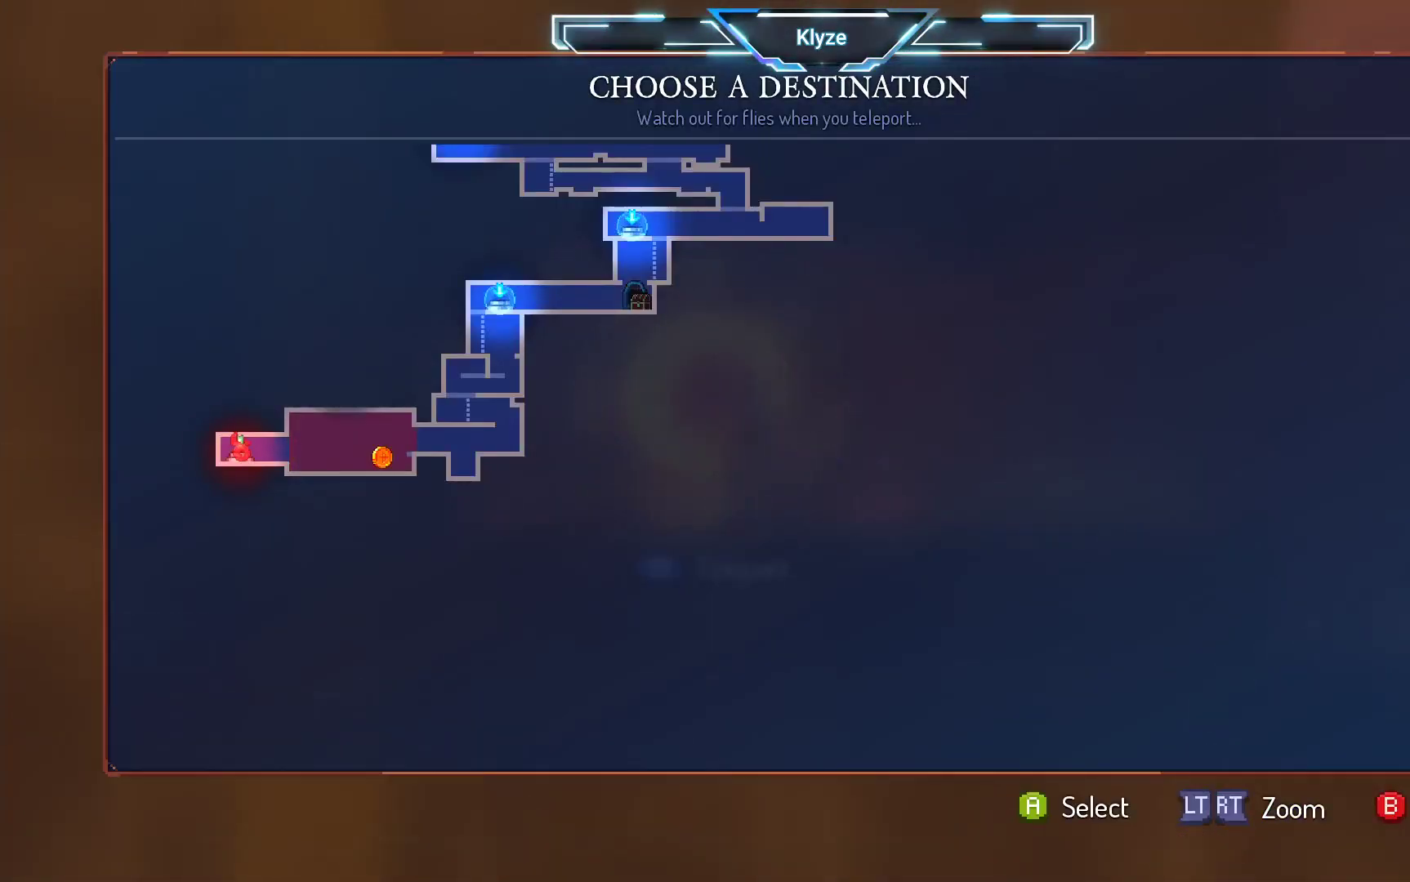
{"buttons": ["DPAD_UP"], "left_stick": "center", "right_stick": "center", "events": [[483, "DPAD_UP", "down"]]}
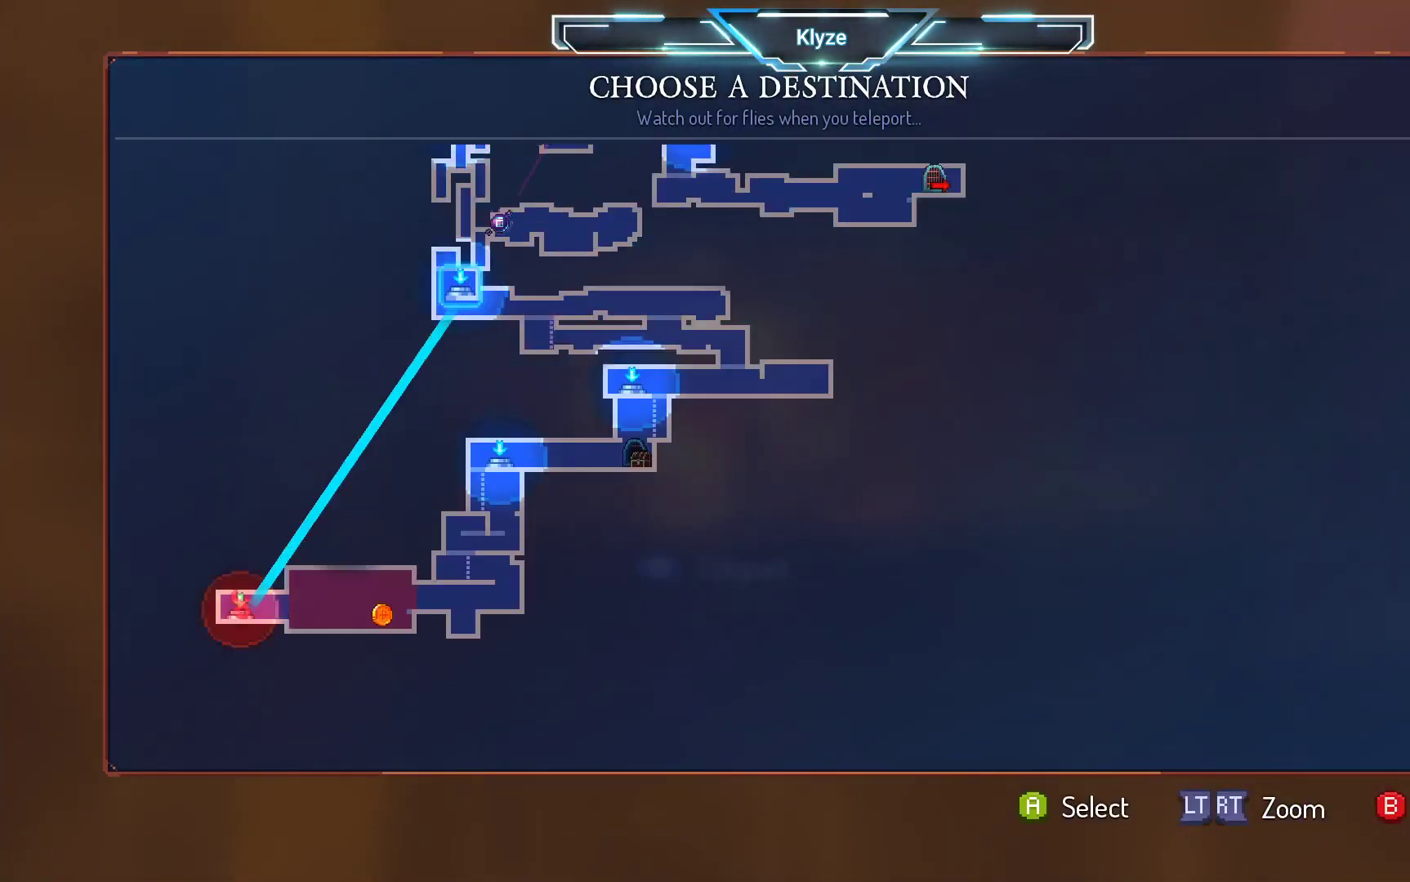
{"buttons": ["DPAD_RIGHT"], "left_stick": "center", "right_stick": "center", "events": [[167, "DPAD_UP", "up"], [367, "DPAD_RIGHT", "down"]]}
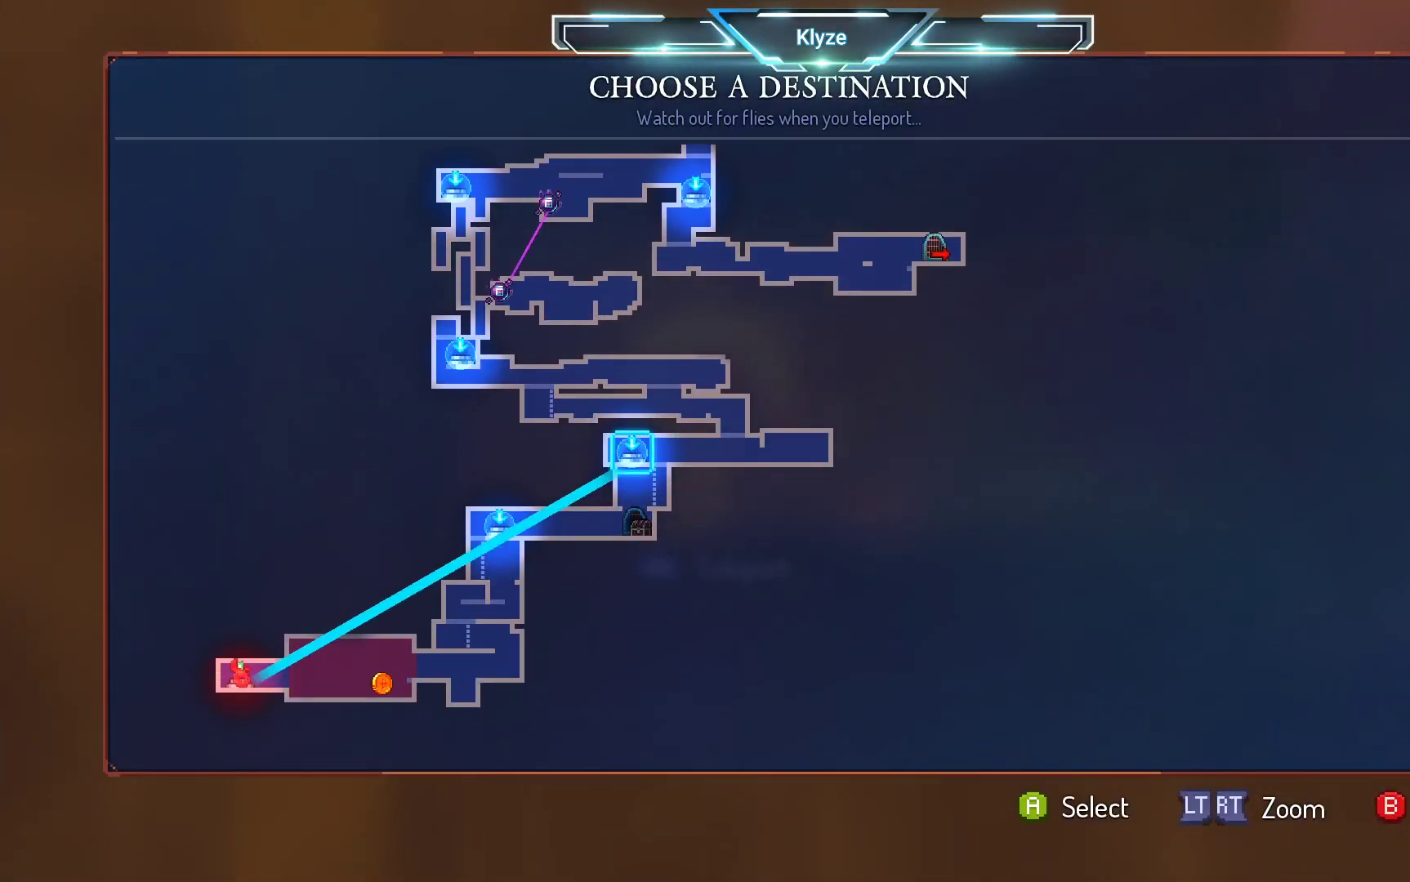
{"buttons": [], "left_stick": "center", "right_stick": "center", "events": [[17, "DPAD_RIGHT", "up"]]}
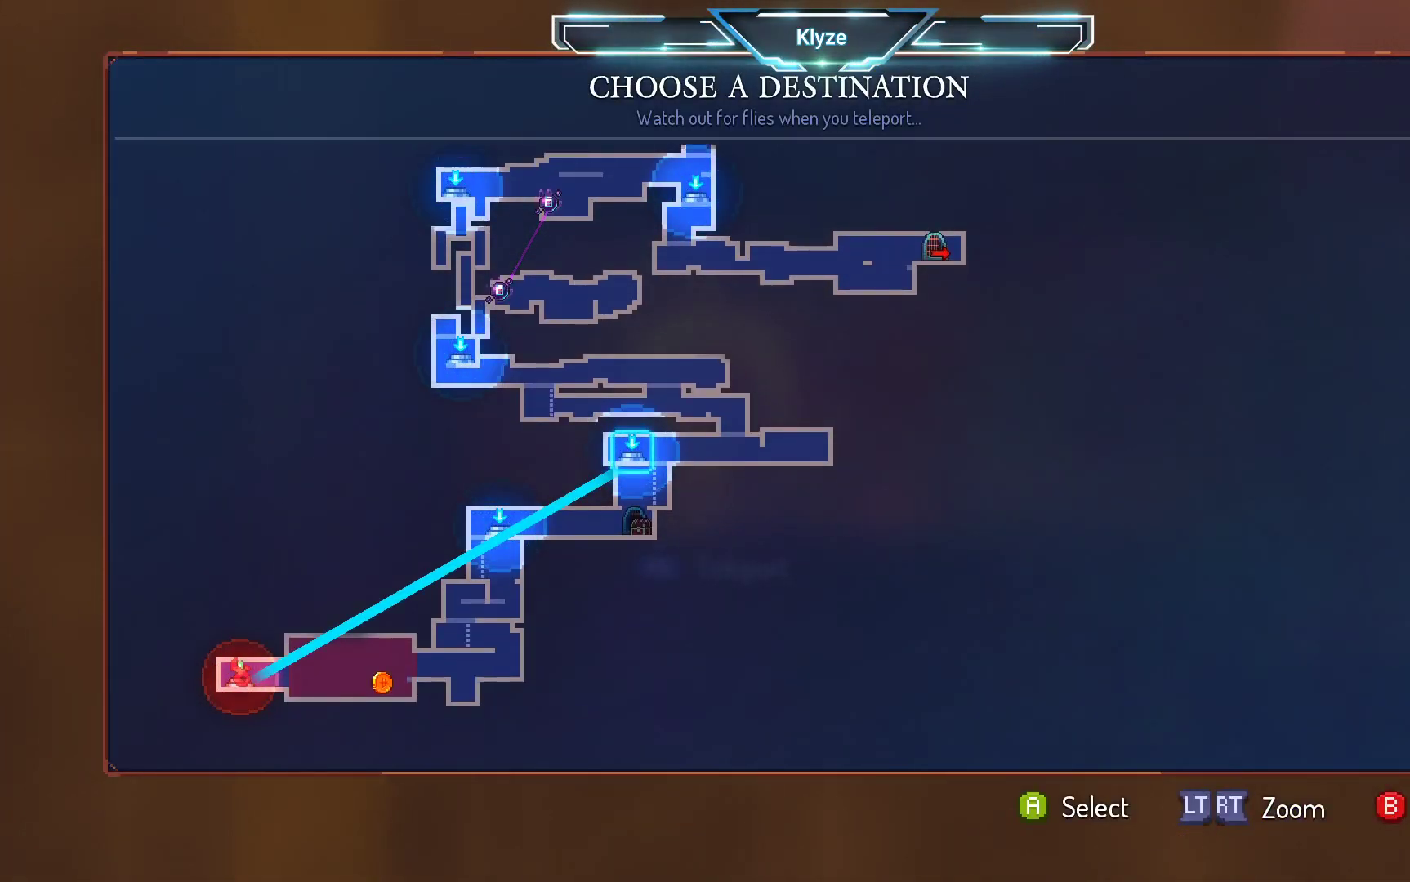
{"buttons": [], "left_stick": "center", "right_stick": "center", "events": [[100, "DPAD_UP", "down"], [317, "DPAD_UP", "up"]]}
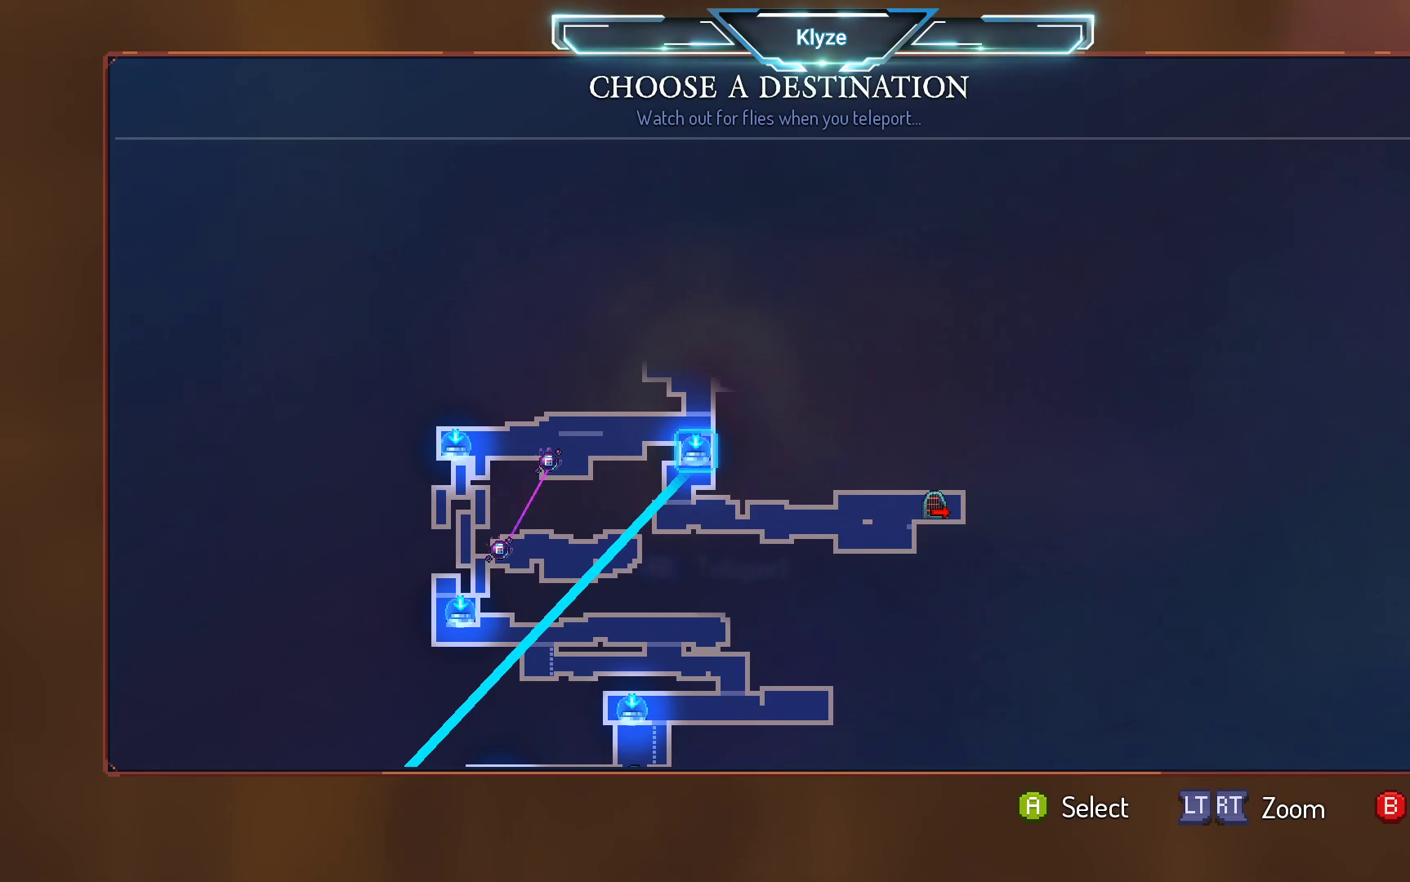
{"buttons": [], "left_stick": "center", "right_stick": "center", "events": []}
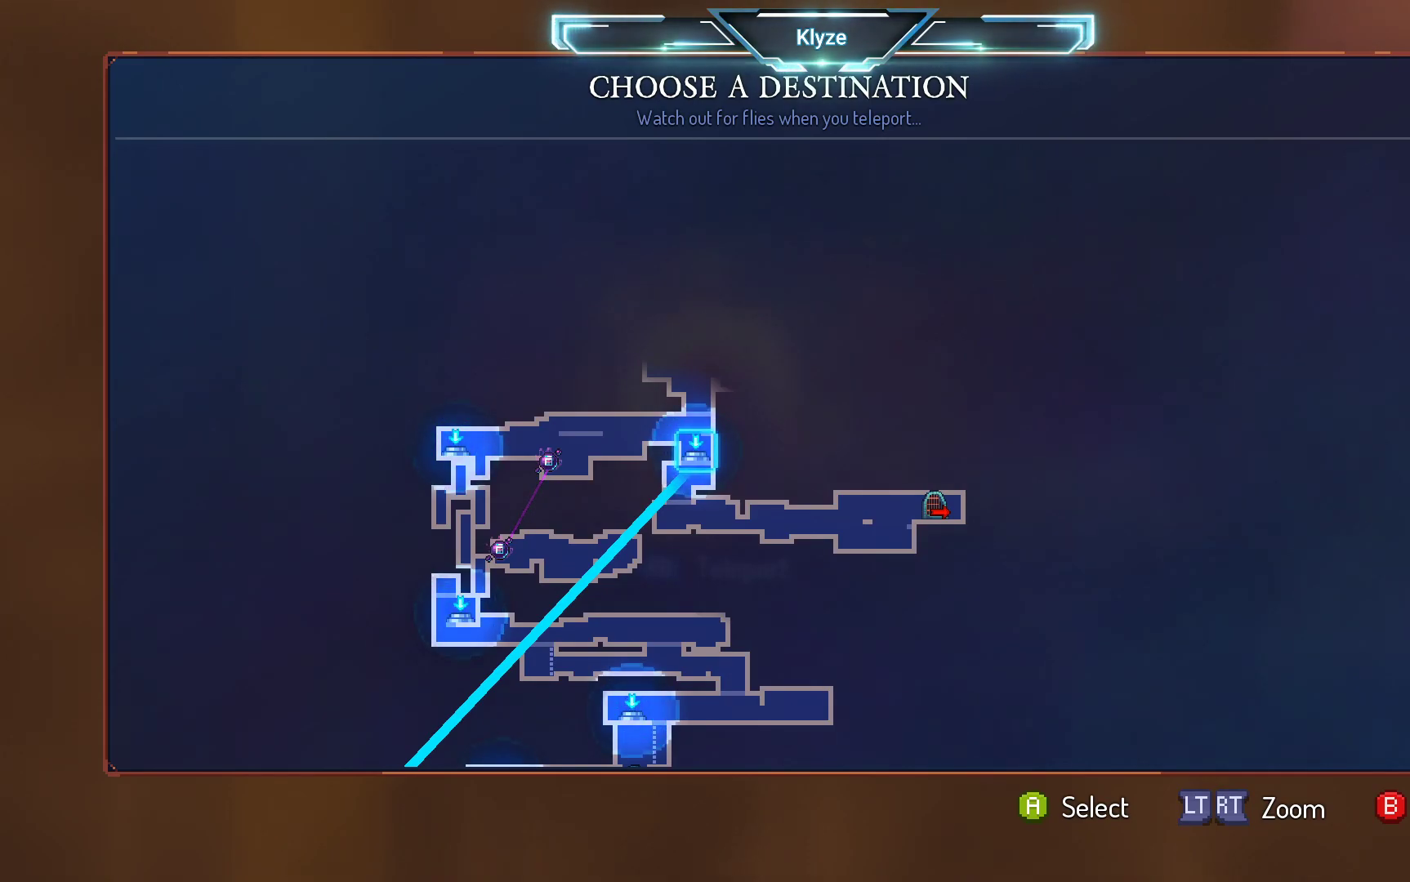
{"buttons": [], "left_stick": "center", "right_stick": "center", "events": [[333, "A", "down"], [467, "A", "up"]]}
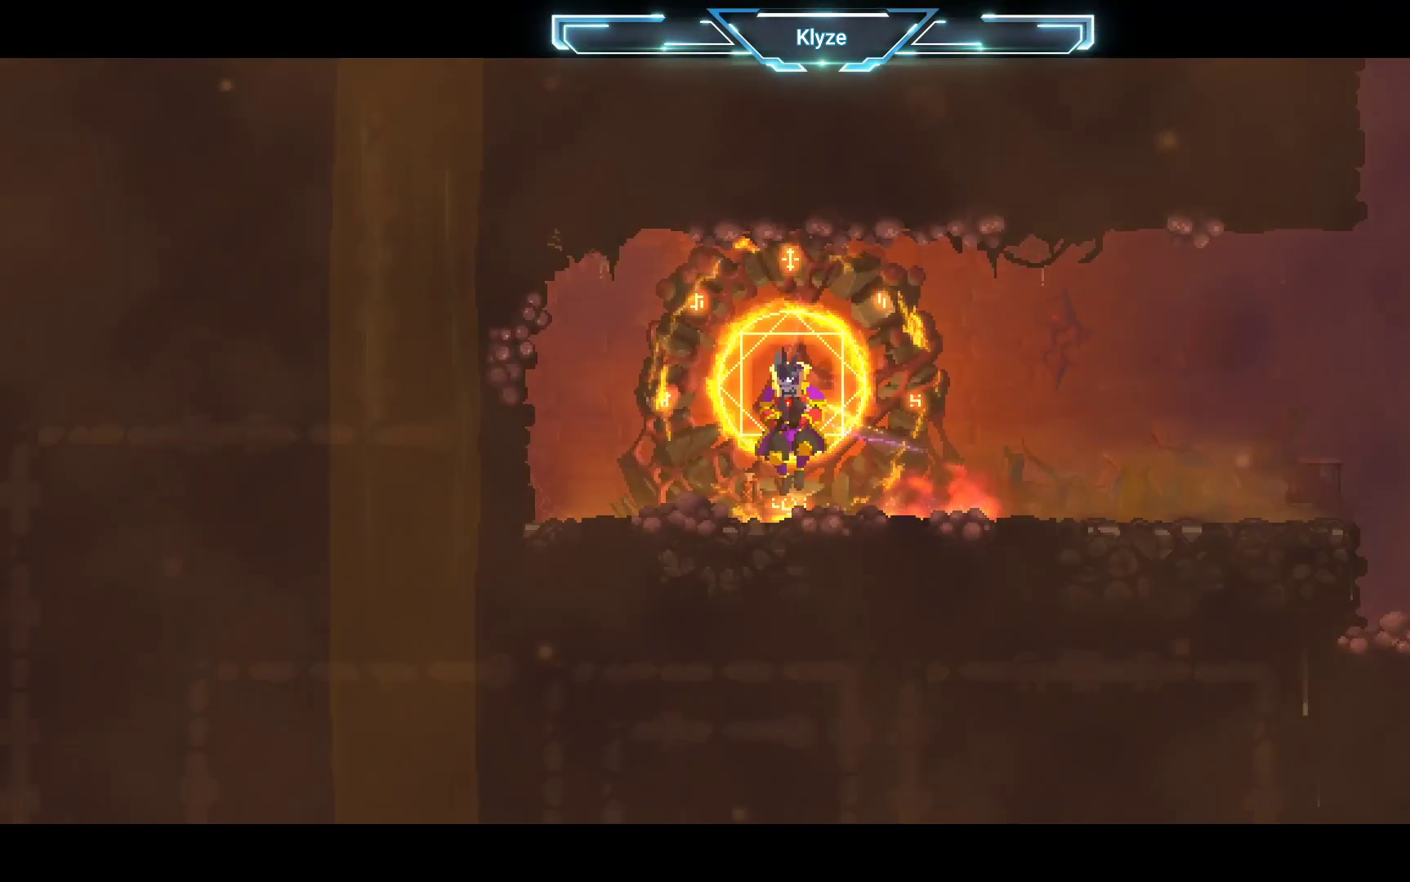
{"buttons": [], "left_stick": "center", "right_stick": "center", "events": []}
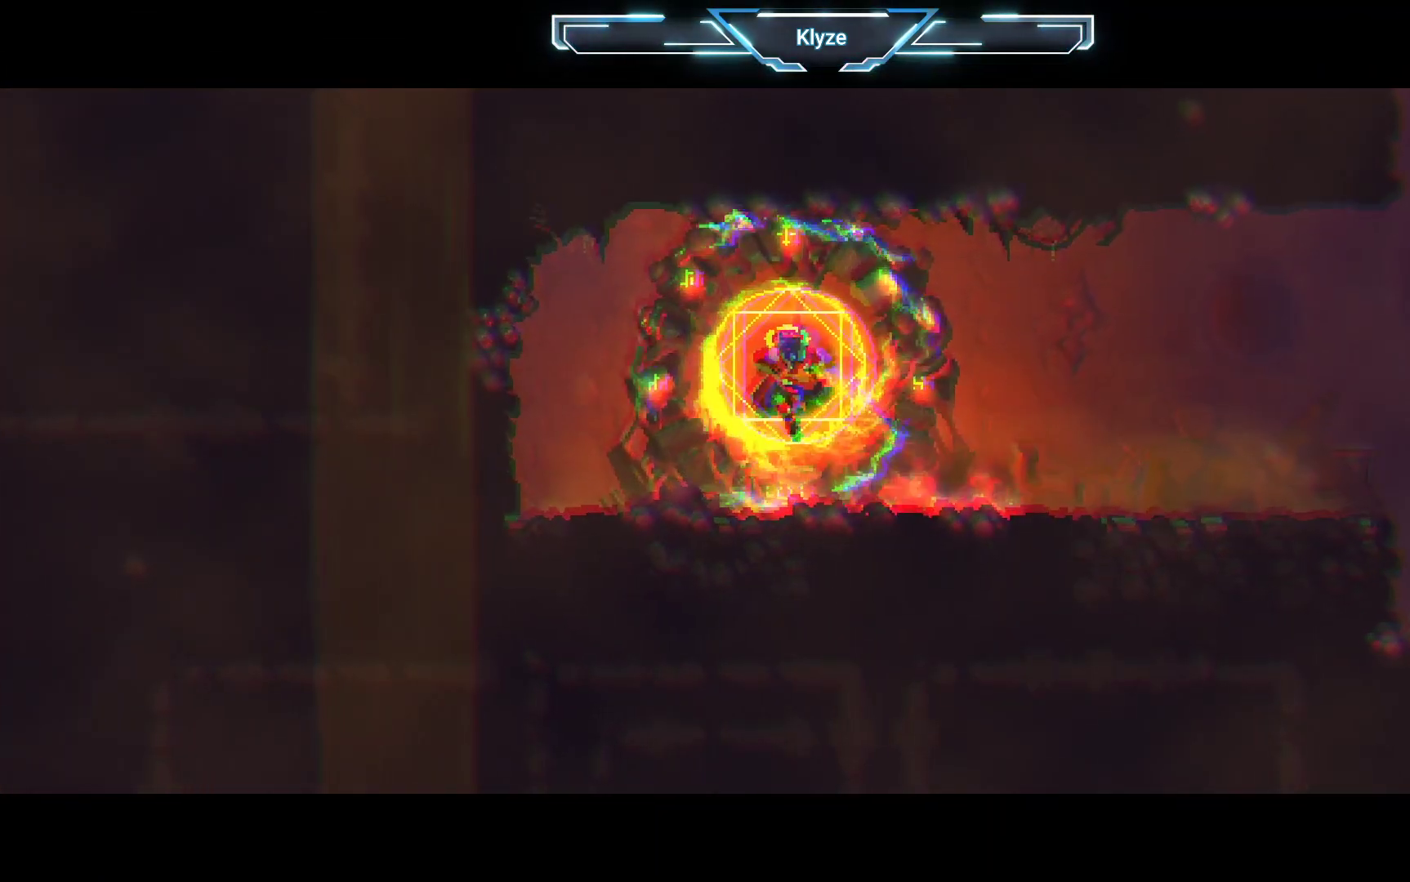
{"buttons": [], "left_stick": "center", "right_stick": "center", "events": []}
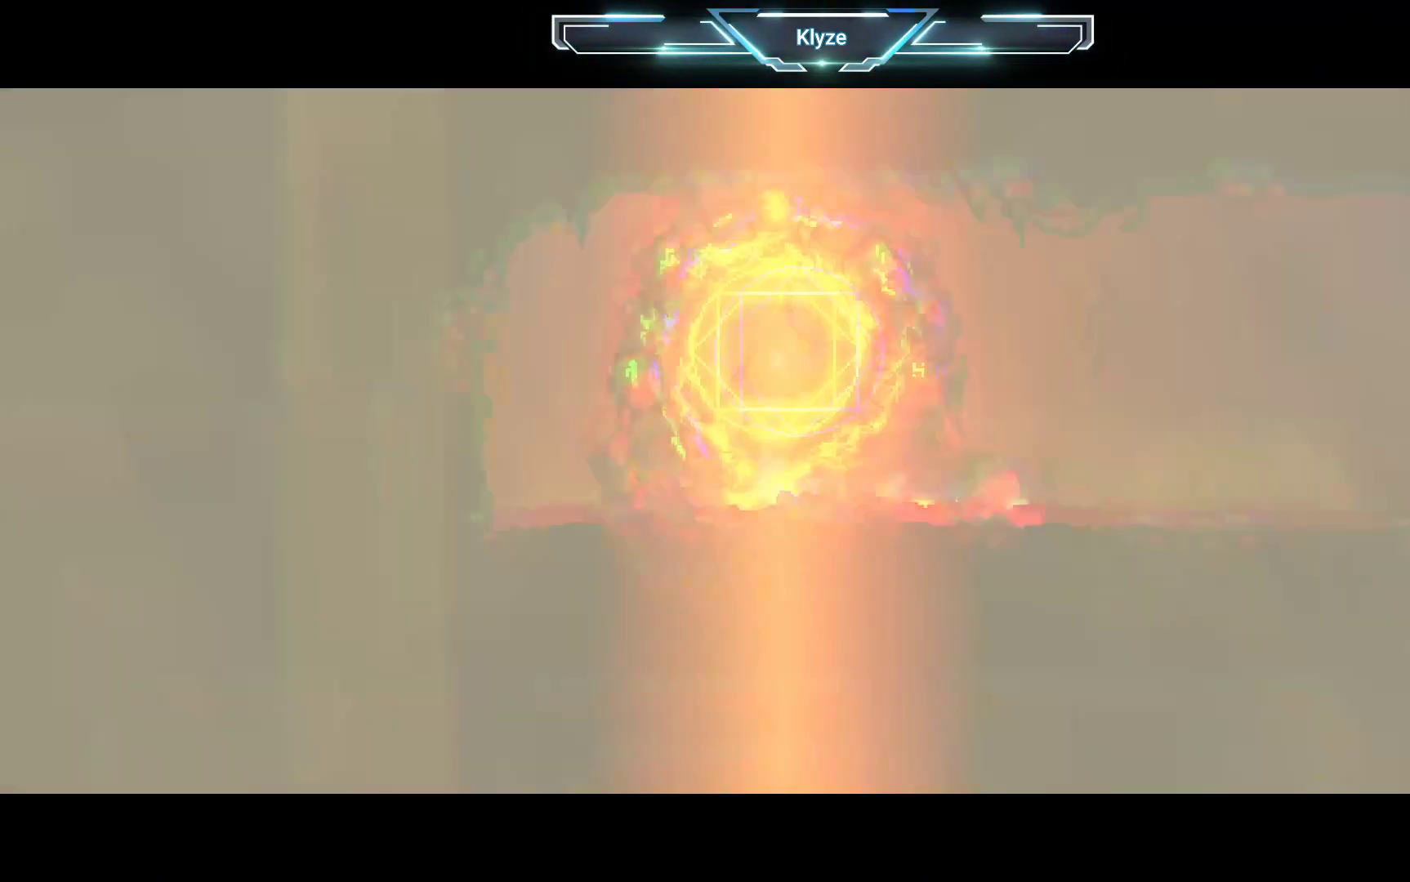
{"buttons": [], "left_stick": "center", "right_stick": "center", "events": []}
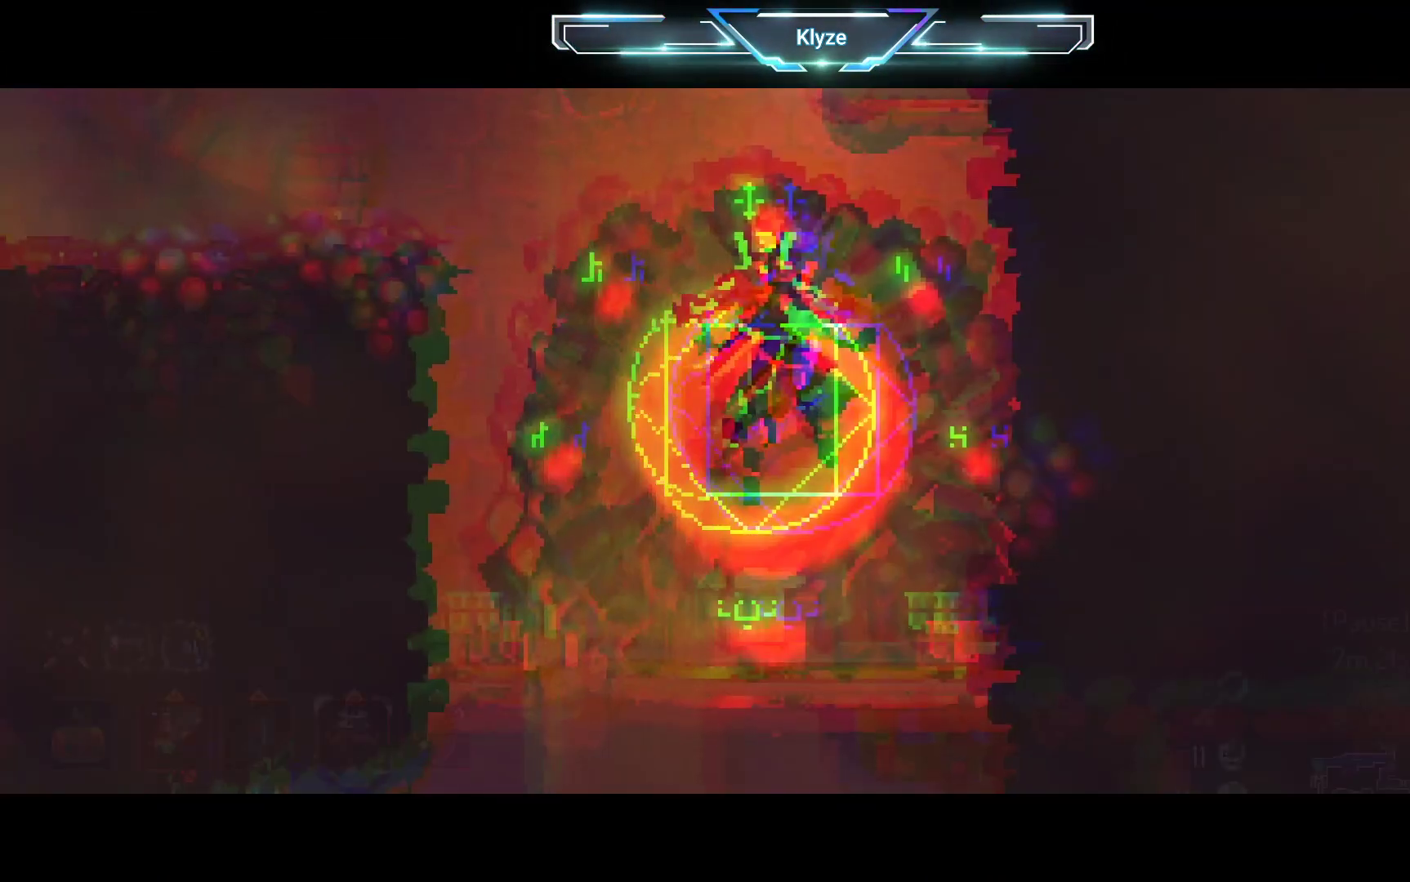
{"buttons": [], "left_stick": "center", "right_stick": "center", "events": []}
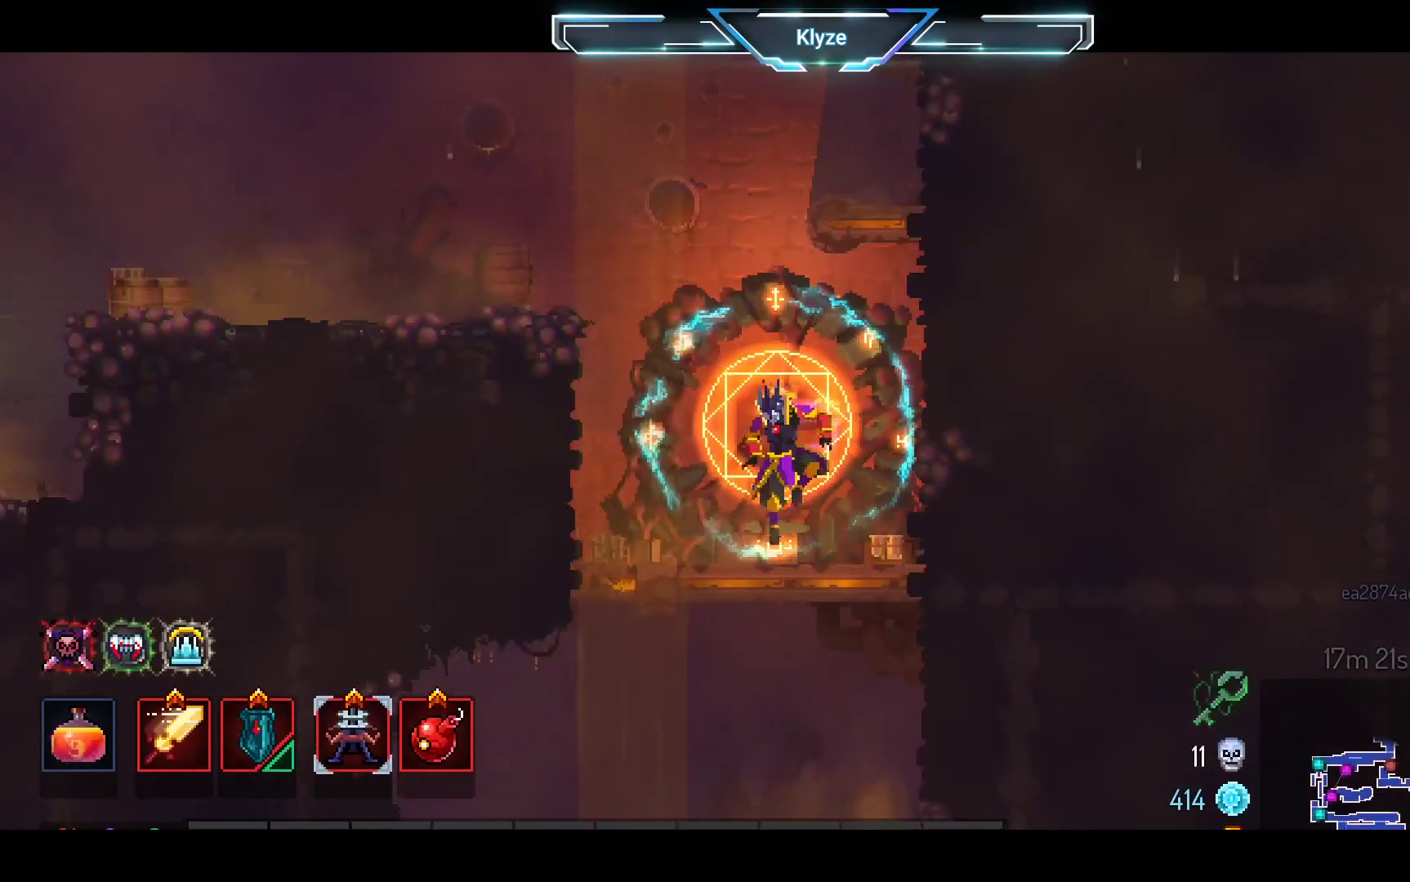
{"buttons": ["A"], "left_stick": "center", "right_stick": "center", "events": [[417, "A", "down"]]}
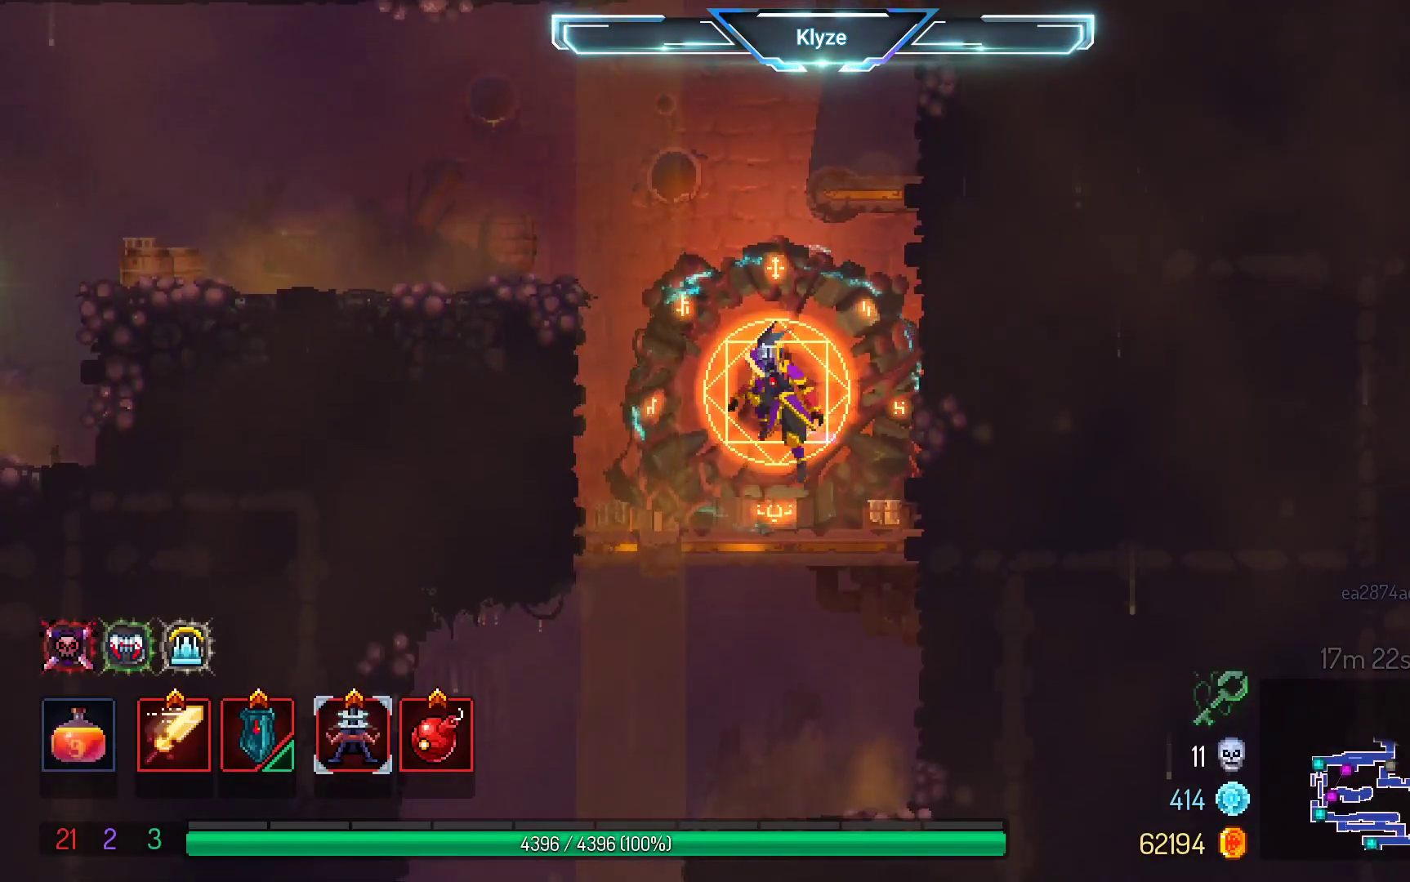
{"buttons": ["DPAD_RIGHT"], "left_stick": "center", "right_stick": "center", "events": [[33, "A", "up"], [133, "A", "down"], [233, "DPAD_RIGHT", "down"], [283, "A", "up"]]}
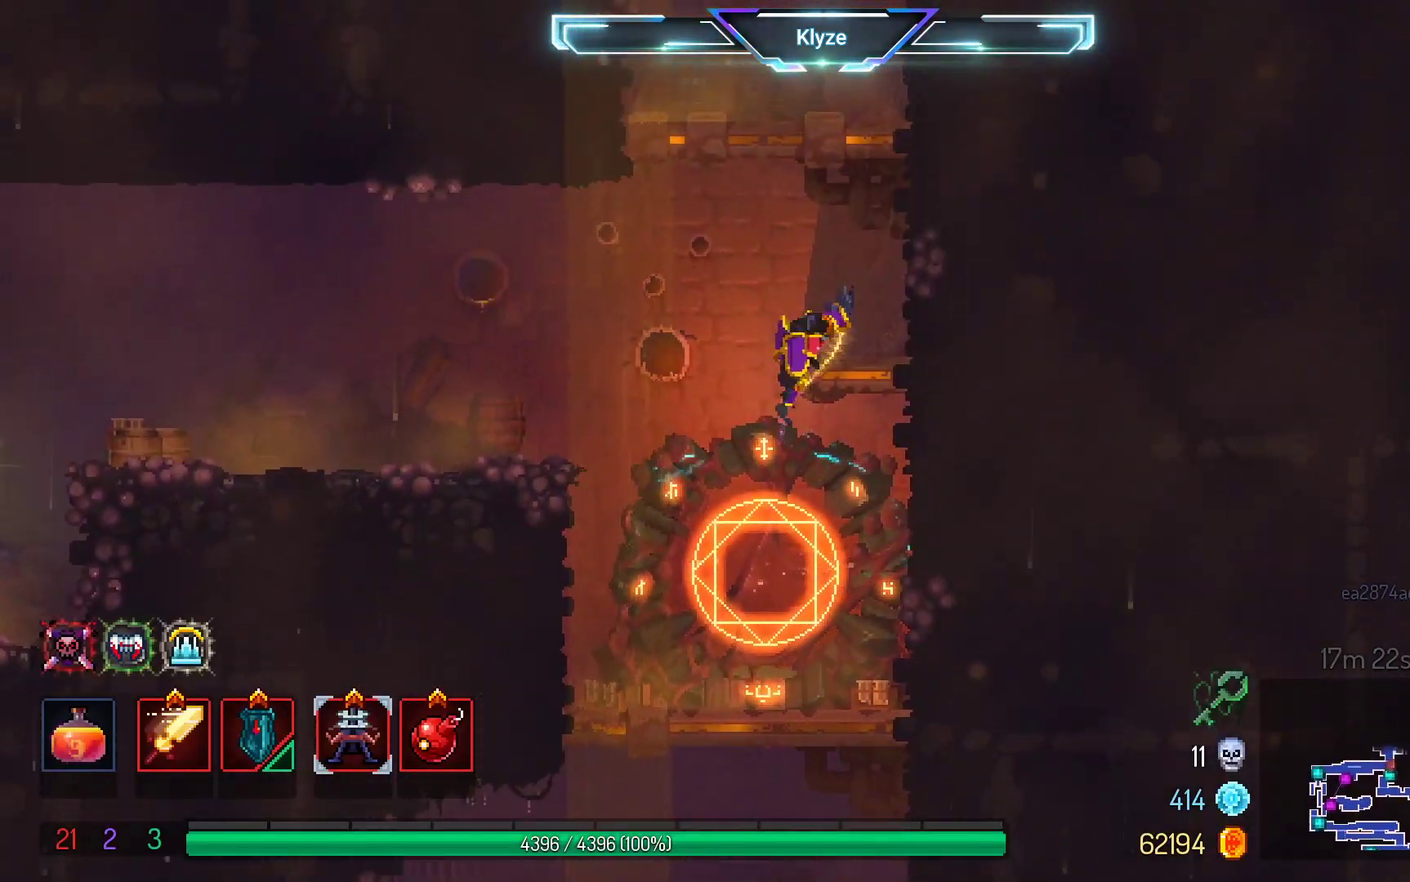
{"buttons": [], "left_stick": "center", "right_stick": "center", "events": [[100, "A", "down"], [233, "A", "up"], [367, "DPAD_RIGHT", "up"]]}
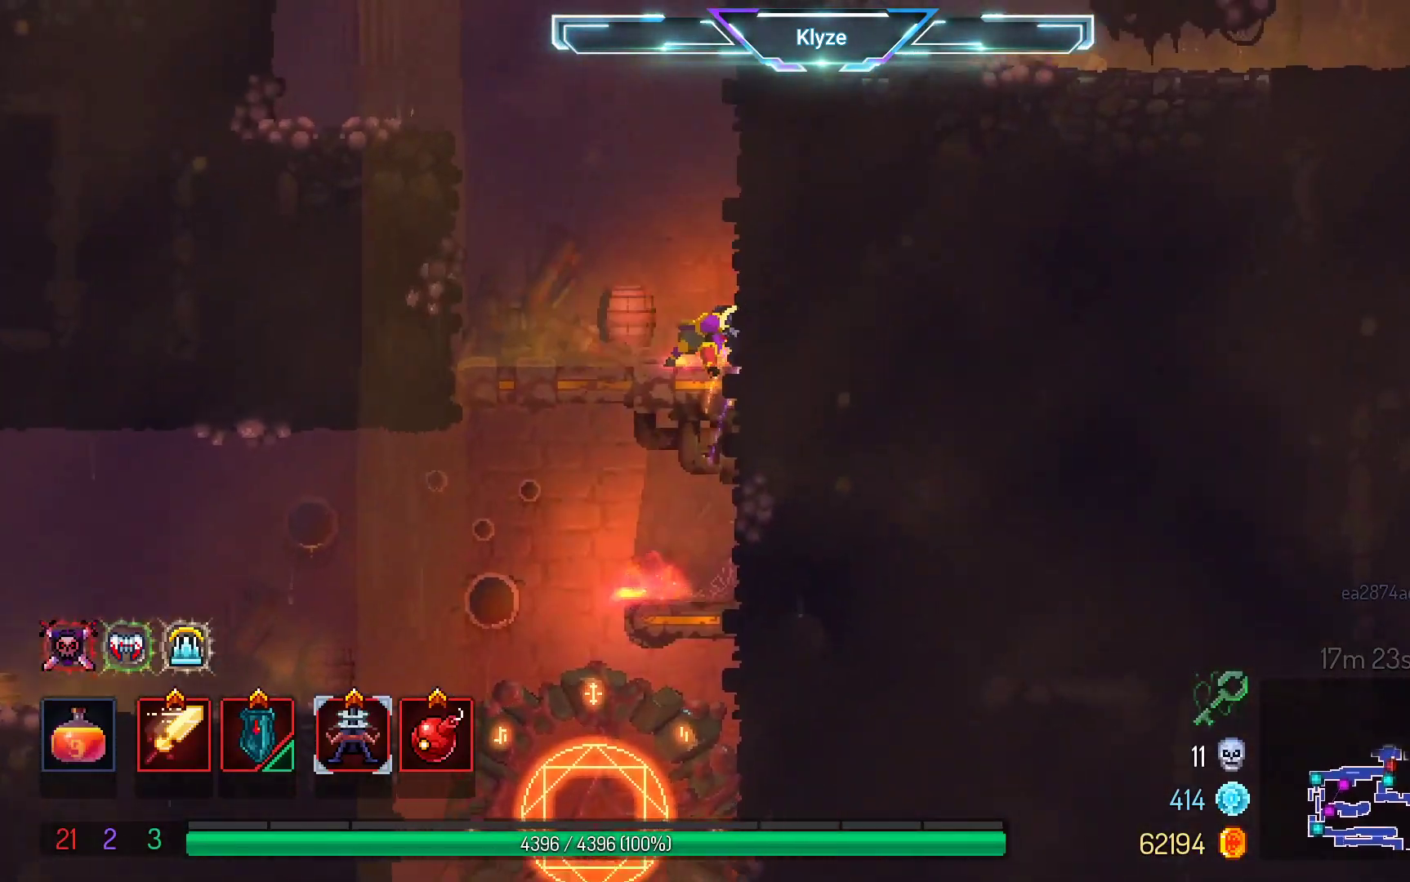
{"buttons": [], "left_stick": "center", "right_stick": "center", "events": [[133, "DPAD_RIGHT", "down"], [150, "A", "down"], [283, "A", "up"], [450, "DPAD_RIGHT", "up"]]}